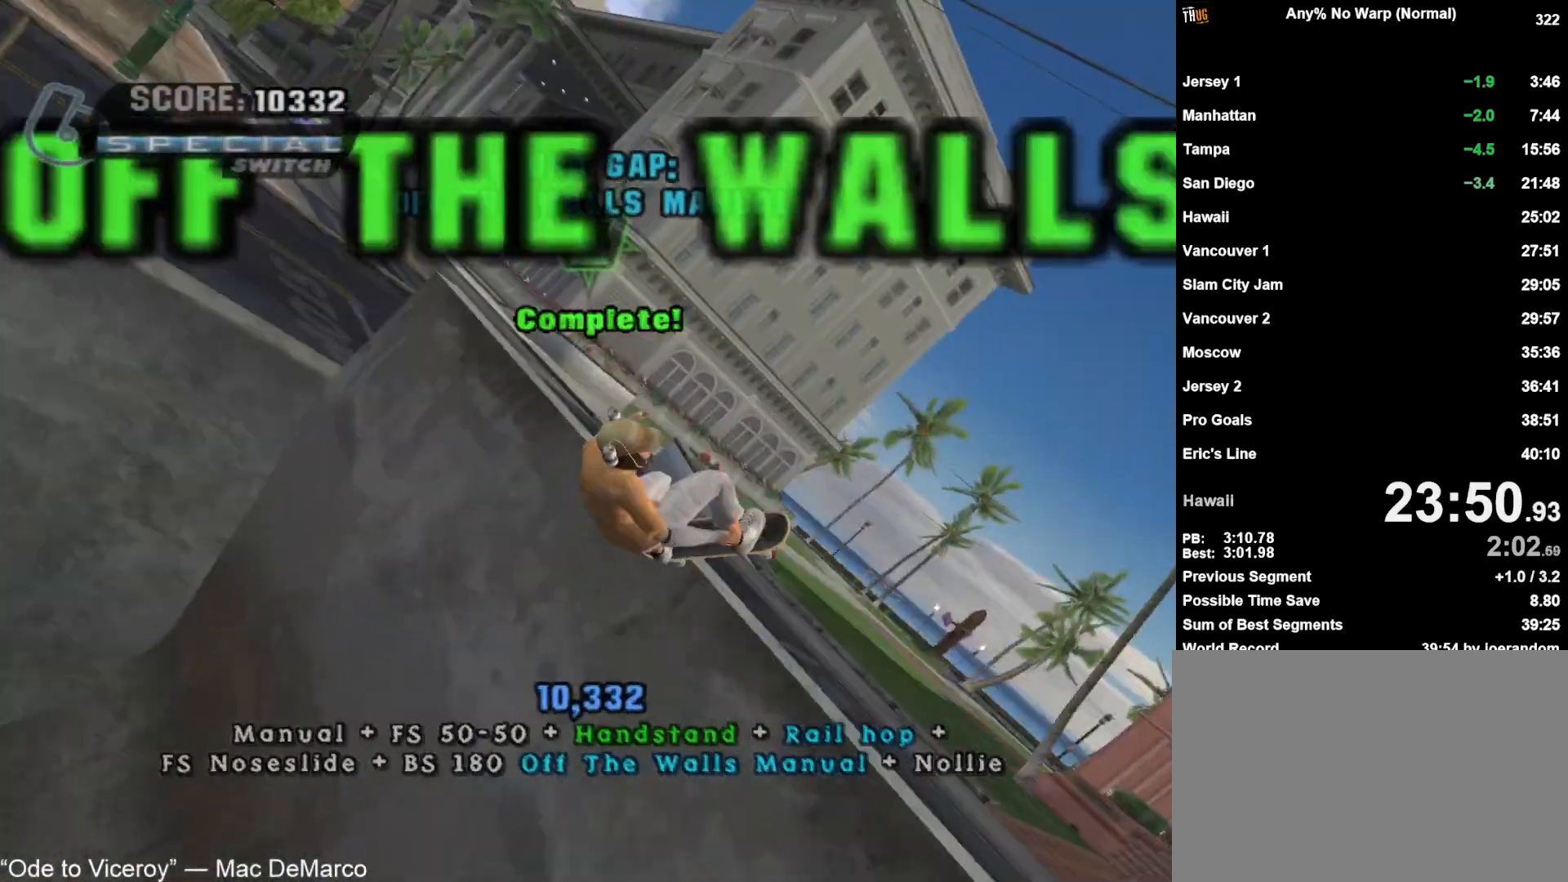
Gameplay with a controller (PlayStation layout); each line is a JSON object with the inputs held at the frame after it (dt_ms = milliseconds from this image to that frame). "events" lists button and stick changes between this image and that frame as [ms after this image, input, new state], when the widget could be followed in between. Not read: L1.
{"dt_ms": 500, "buttons": ["CROSS"], "left_stick": "center", "right_stick": "center", "events": [[83, "left_stick", "down"], [233, "R1", "up"], [250, "left_stick", "center"]]}
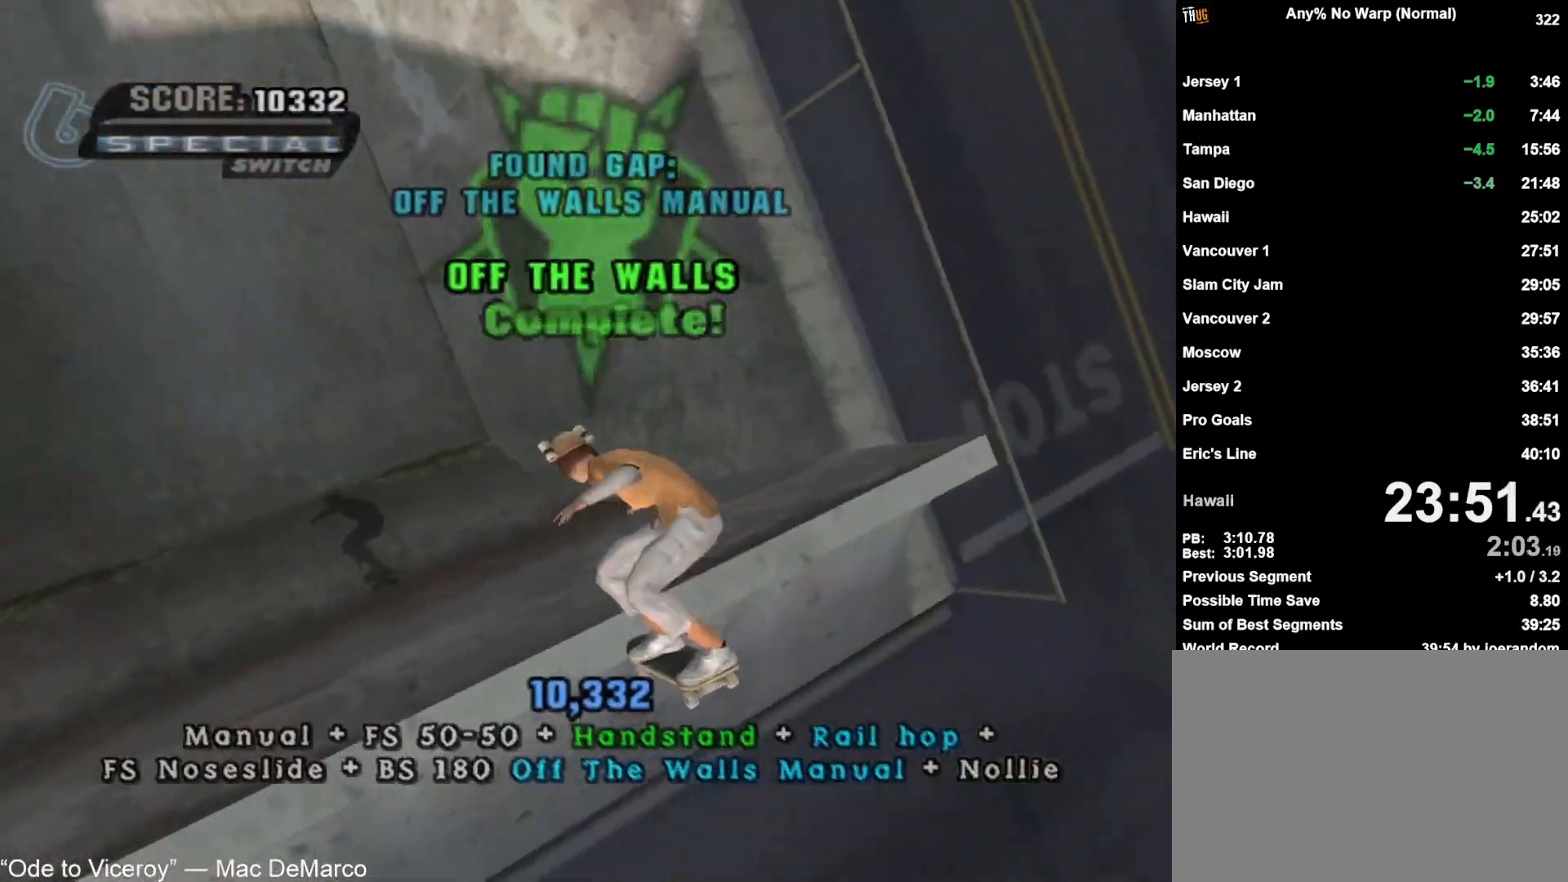
{"dt_ms": 500, "buttons": ["CROSS"], "left_stick": "center", "right_stick": "center", "events": [[200, "left_stick", "left"], [367, "left_stick", "center"]]}
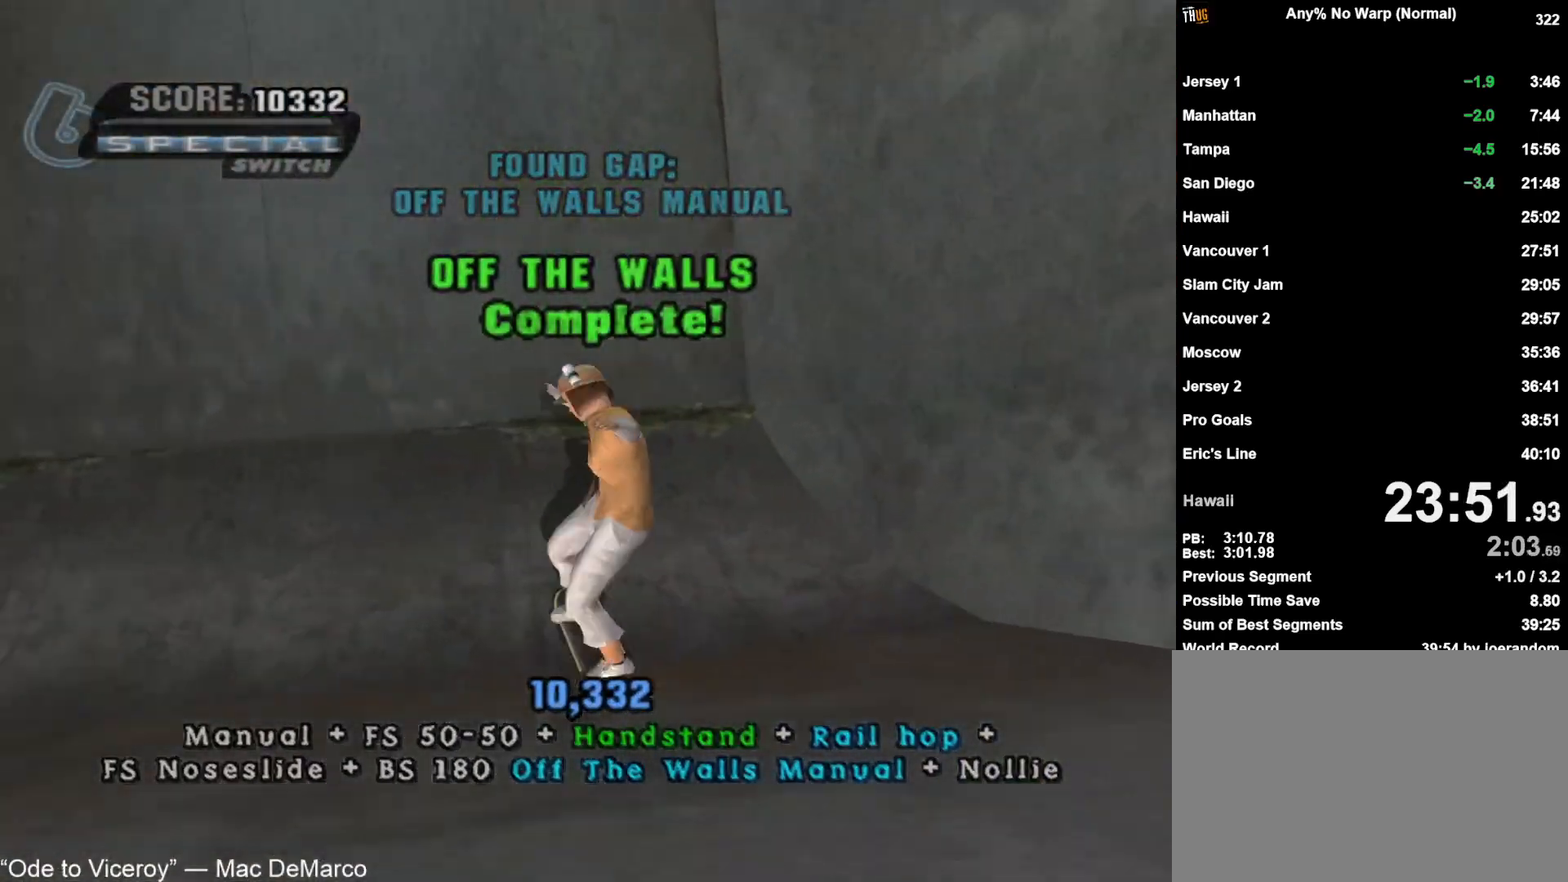
{"dt_ms": 500, "buttons": ["CROSS"], "left_stick": "up", "right_stick": "center", "events": [[50, "left_stick", "down-left"], [267, "left_stick", "up-left"], [350, "left_stick", "center"], [450, "left_stick", "up"]]}
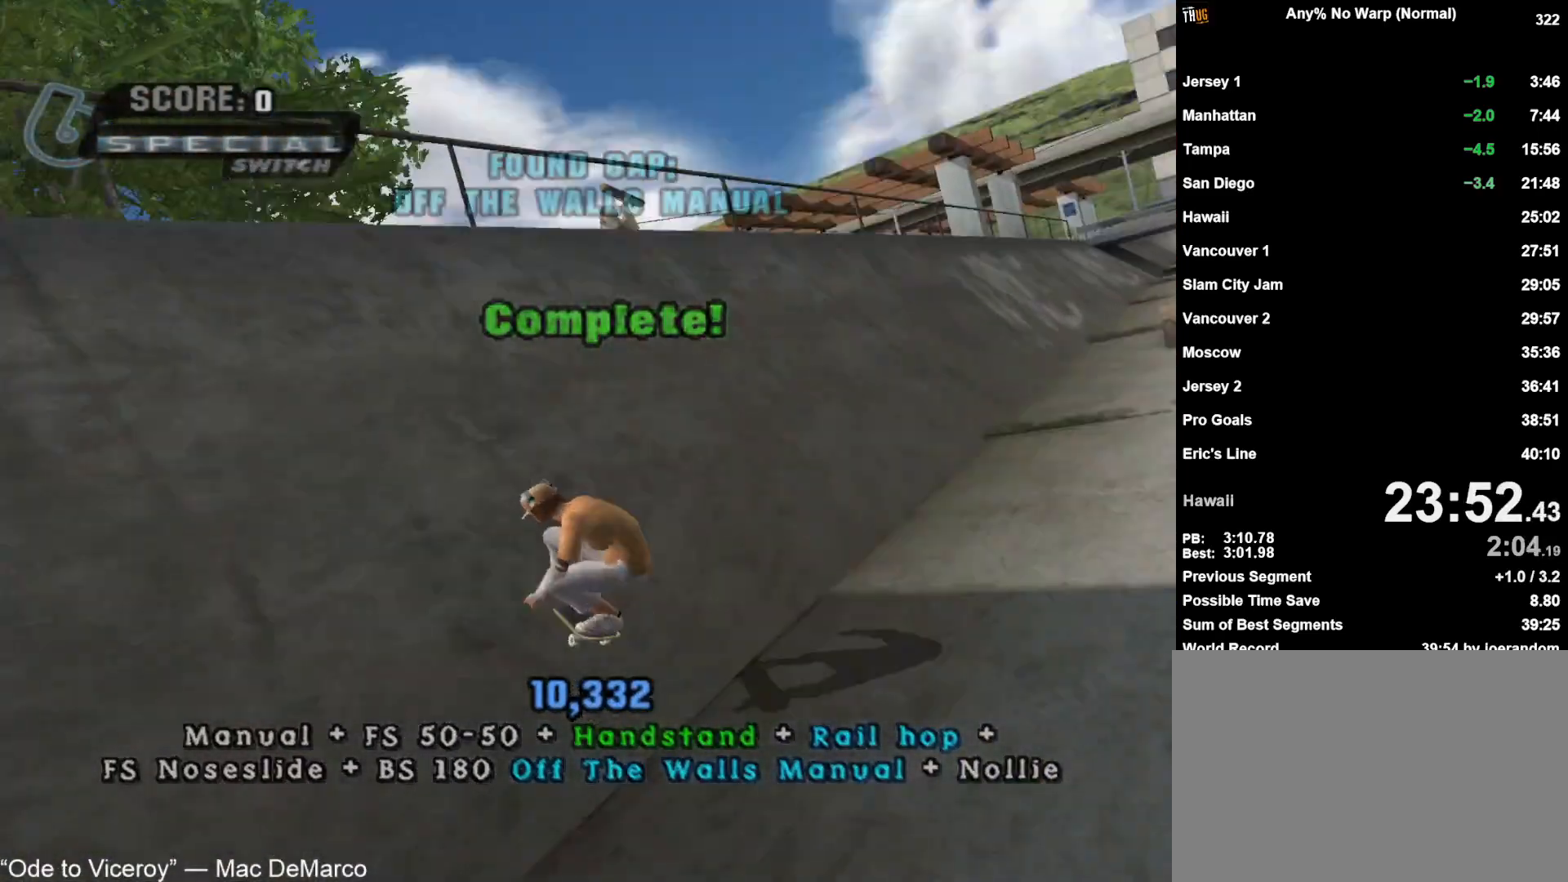
{"dt_ms": 500, "buttons": [], "left_stick": "center", "right_stick": "center", "events": [[17, "left_stick", "up-right"], [183, "left_stick", "center"], [267, "left_stick", "up-right"], [317, "CROSS", "up"], [333, "TRIANGLE", "down"], [350, "left_stick", "center"], [367, "CROSS", "down"], [483, "CROSS", "up"], [483, "TRIANGLE", "up"]]}
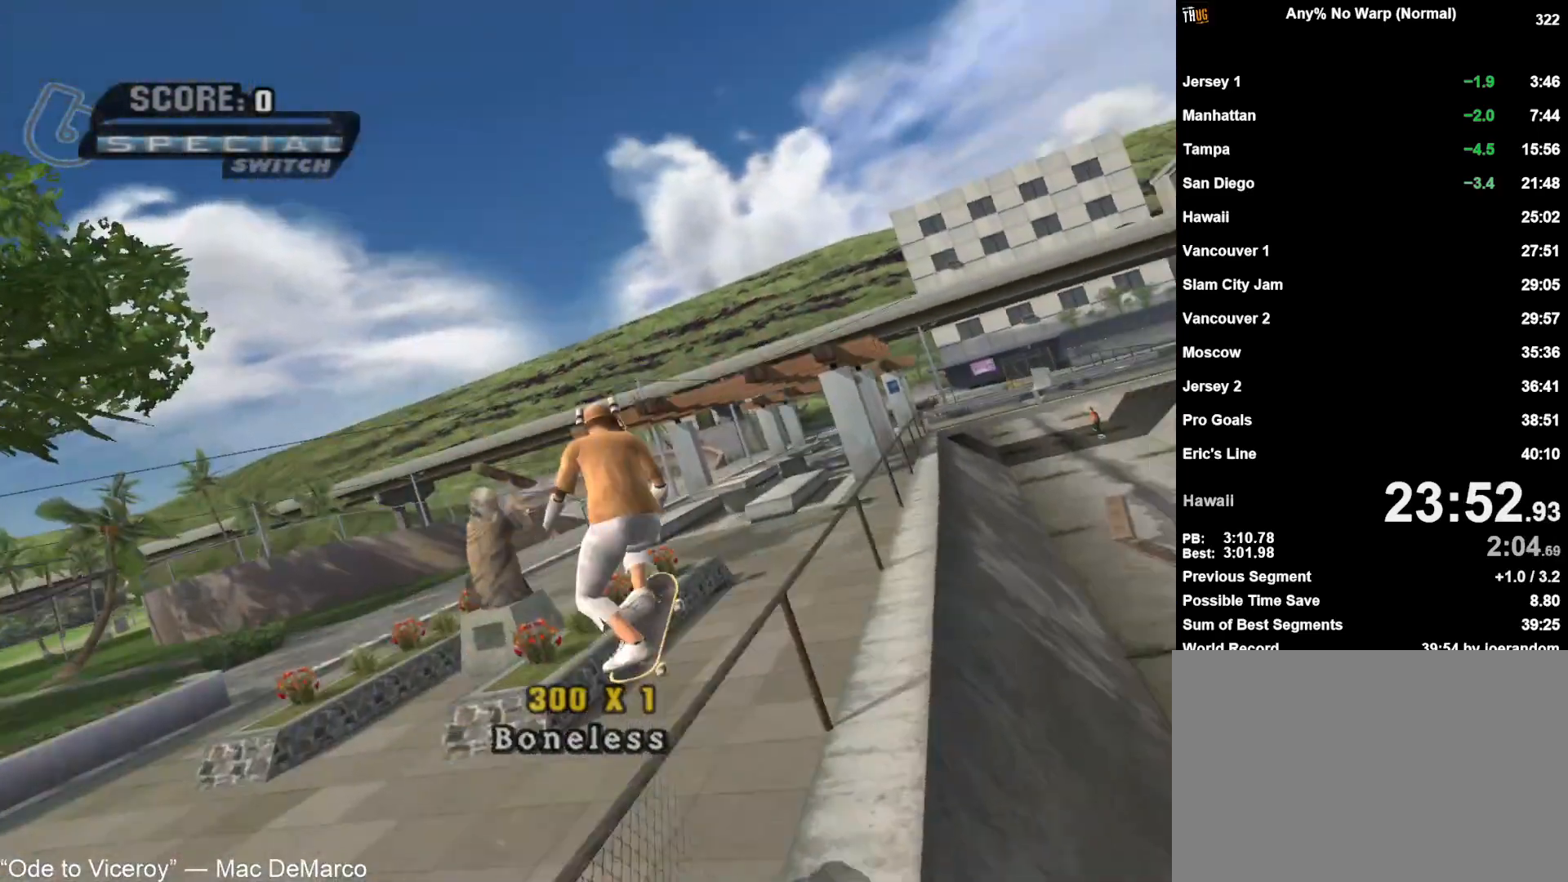
{"dt_ms": 500, "buttons": ["CROSS", "TRIANGLE"], "left_stick": "center", "right_stick": "center", "events": [[117, "left_stick", "down-right"], [150, "TRIANGLE", "down"], [167, "left_stick", "center"], [267, "TRIANGLE", "up"], [350, "TRIANGLE", "down"], [433, "CROSS", "down"]]}
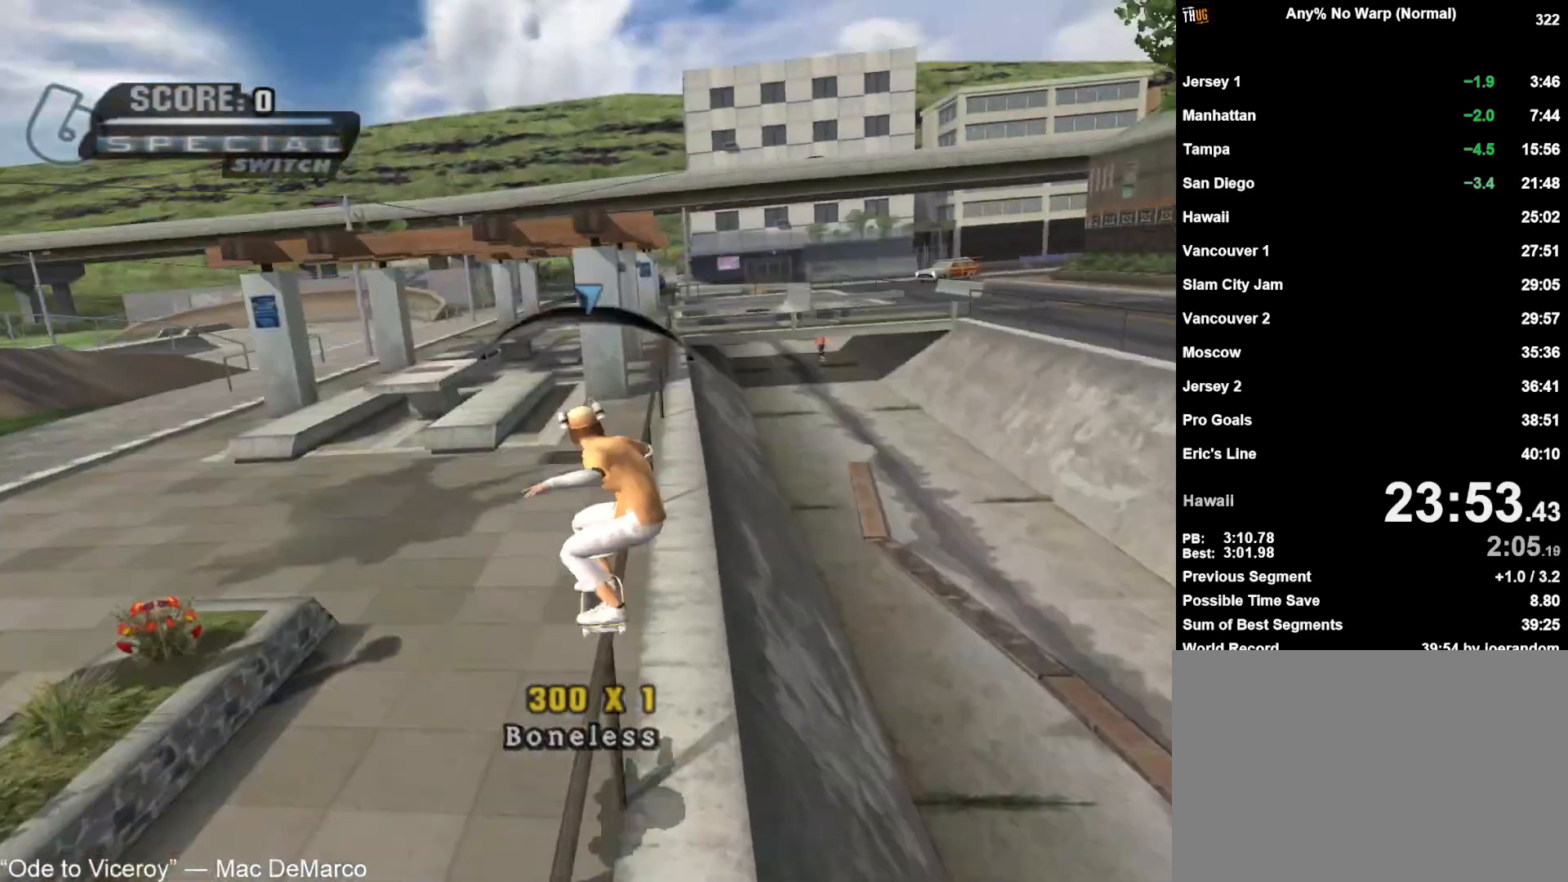
{"dt_ms": 500, "buttons": ["TRIANGLE"], "left_stick": "center", "right_stick": "center", "events": [[117, "CROSS", "up"], [117, "TRIANGLE", "up"], [167, "left_stick", "down-right"], [250, "TRIANGLE", "down"], [250, "left_stick", "center"], [350, "TRIANGLE", "up"], [433, "TRIANGLE", "down"]]}
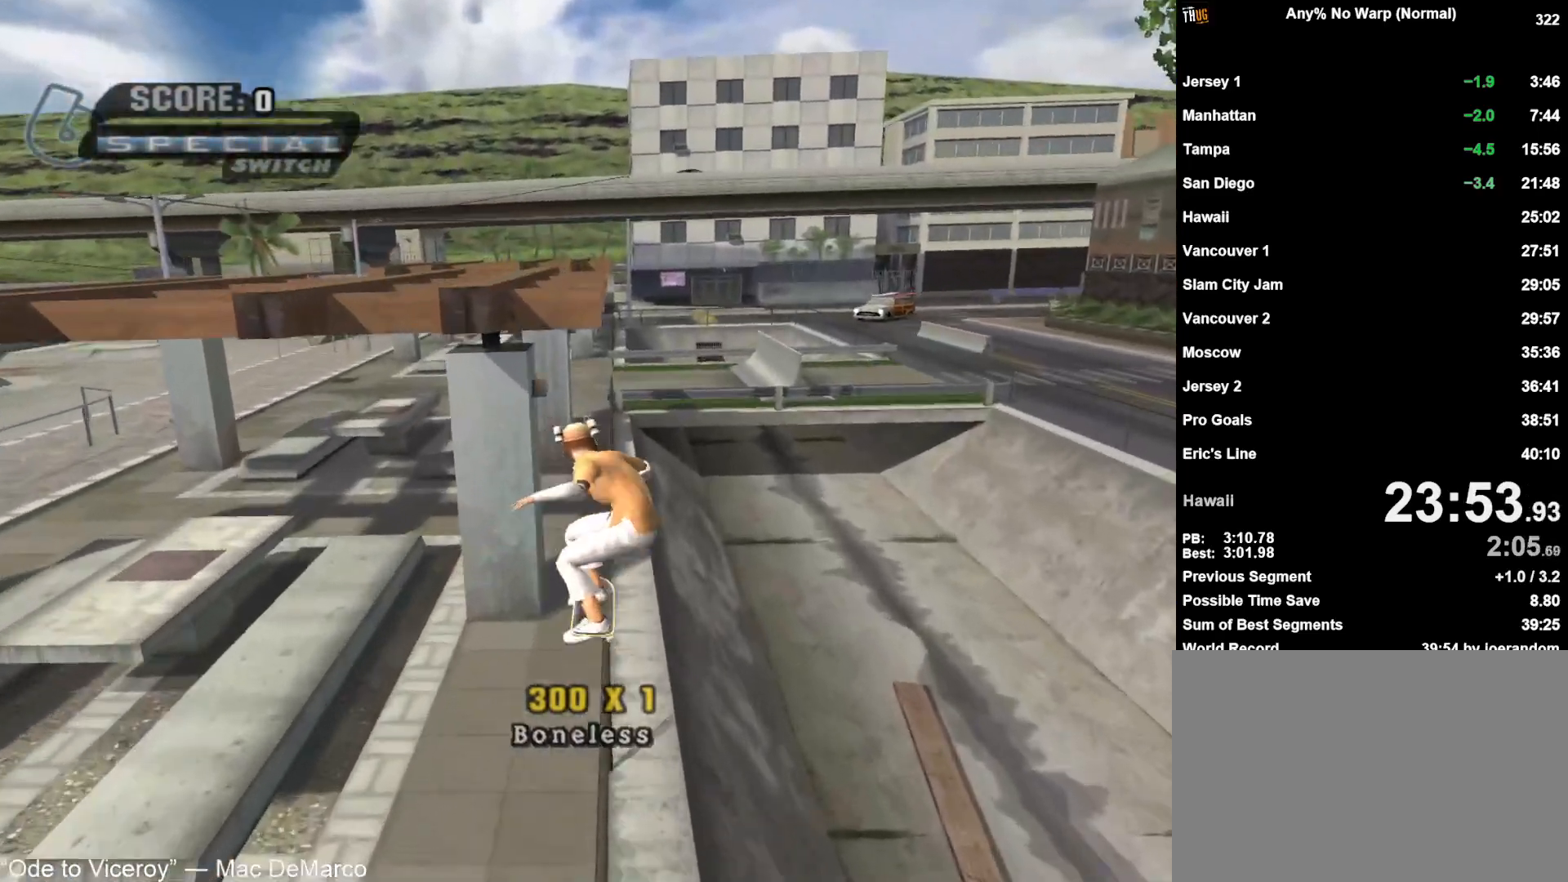
{"dt_ms": 500, "buttons": ["CROSS"], "left_stick": "left", "right_stick": "center", "events": [[33, "TRIANGLE", "up"], [100, "TRIANGLE", "down"], [250, "CROSS", "down"], [417, "left_stick", "left"], [483, "TRIANGLE", "up"]]}
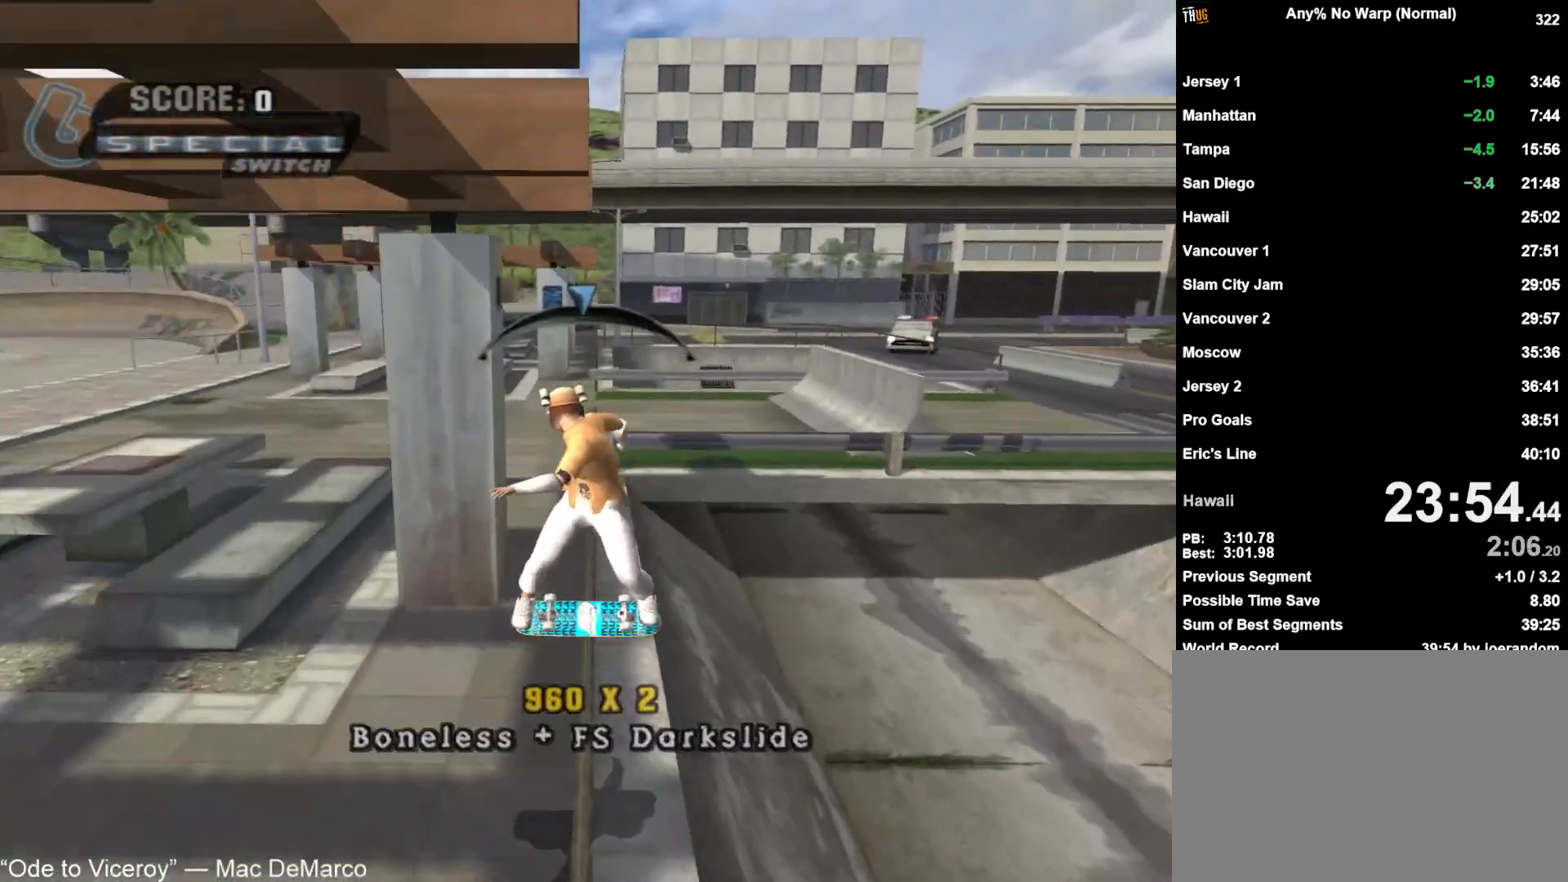
{"dt_ms": 500, "buttons": ["CROSS"], "left_stick": "center", "right_stick": "center", "events": [[33, "left_stick", "center"], [233, "left_stick", "left"], [267, "CROSS", "up"], [333, "left_stick", "center"], [367, "CROSS", "down"]]}
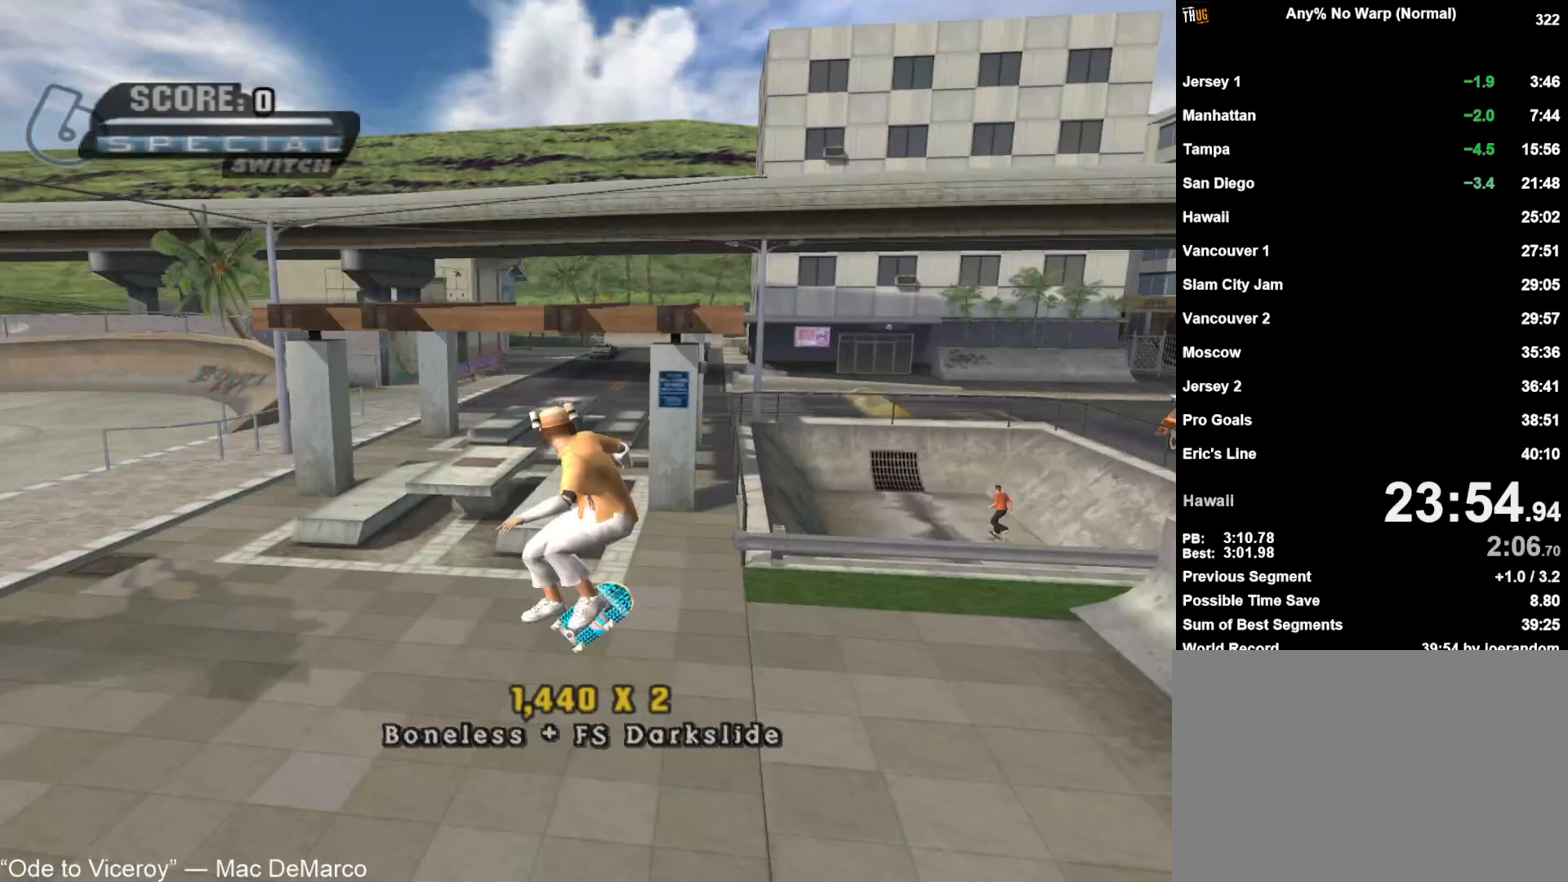
{"dt_ms": 500, "buttons": ["CROSS", "TRIANGLE"], "left_stick": "up", "right_stick": "center", "events": [[17, "left_stick", "right"], [183, "left_stick", "center"], [267, "left_stick", "up"], [367, "left_stick", "center"], [417, "TRIANGLE", "down"], [450, "left_stick", "up"]]}
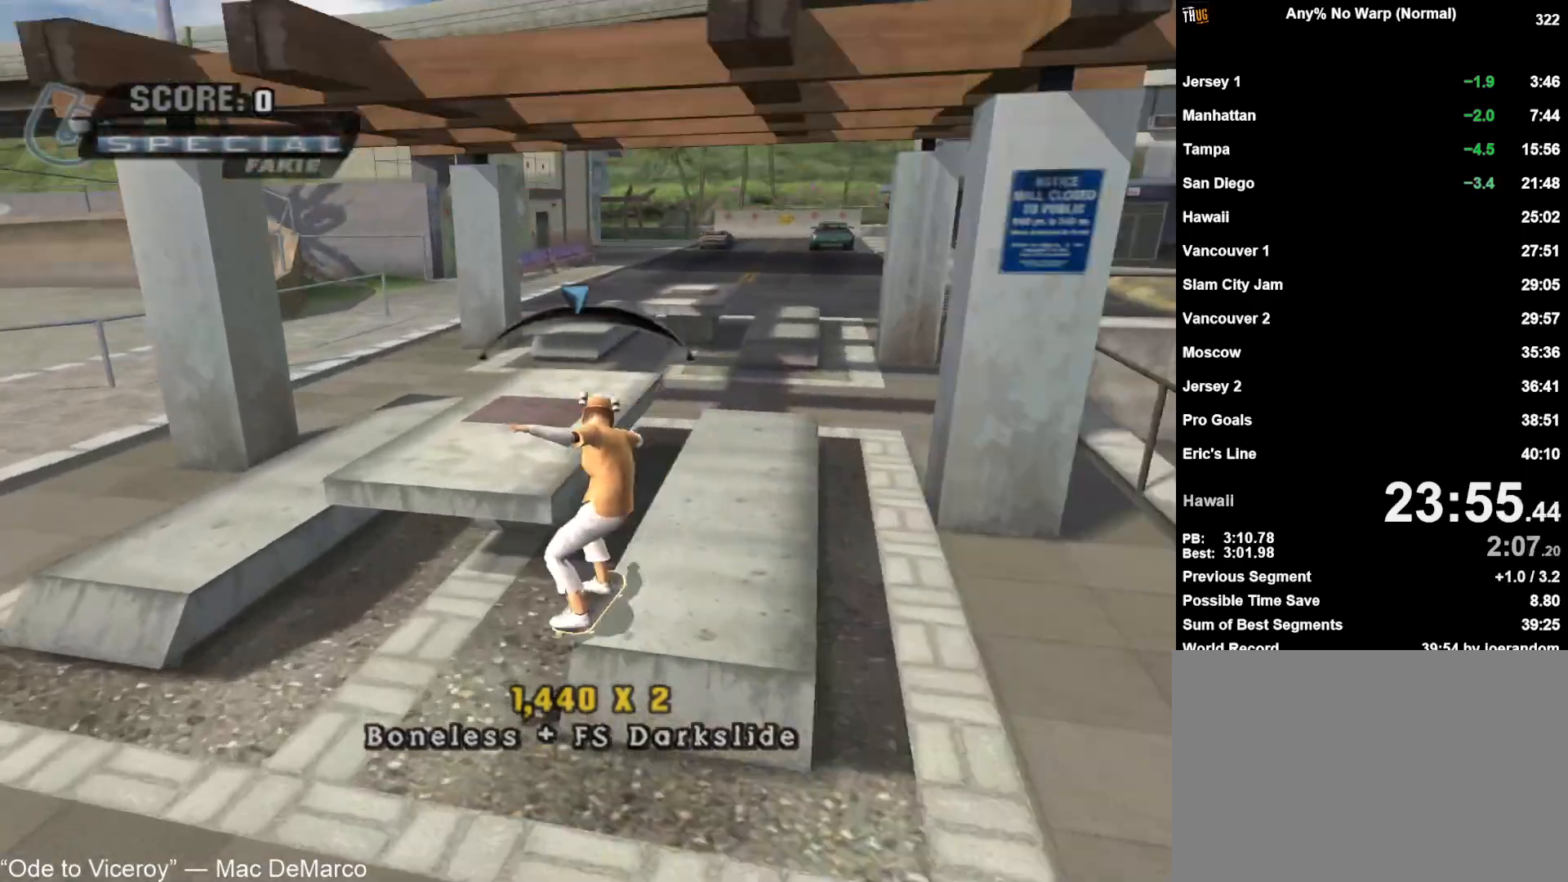
{"dt_ms": 500, "buttons": ["CROSS"], "left_stick": "center", "right_stick": "center", "events": [[50, "left_stick", "center"], [233, "left_stick", "left"], [300, "CROSS", "up"], [300, "TRIANGLE", "up"], [367, "left_stick", "center"], [450, "CROSS", "down"]]}
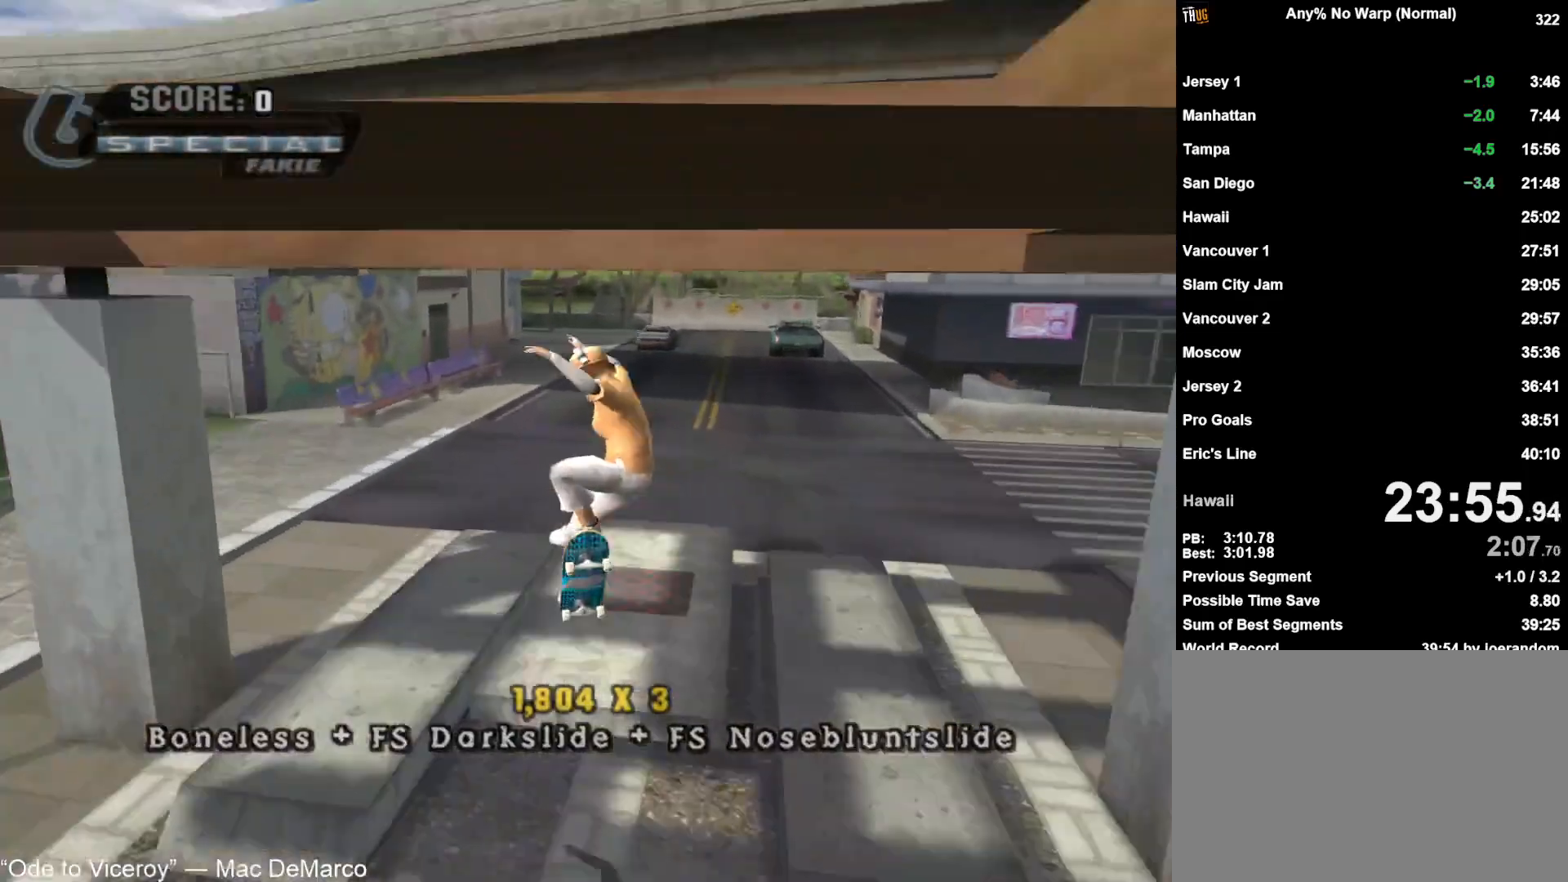
{"dt_ms": 500, "buttons": ["CROSS"], "left_stick": "center", "right_stick": "center", "events": [[117, "left_stick", "down"], [233, "left_stick", "up"], [300, "left_stick", "center"]]}
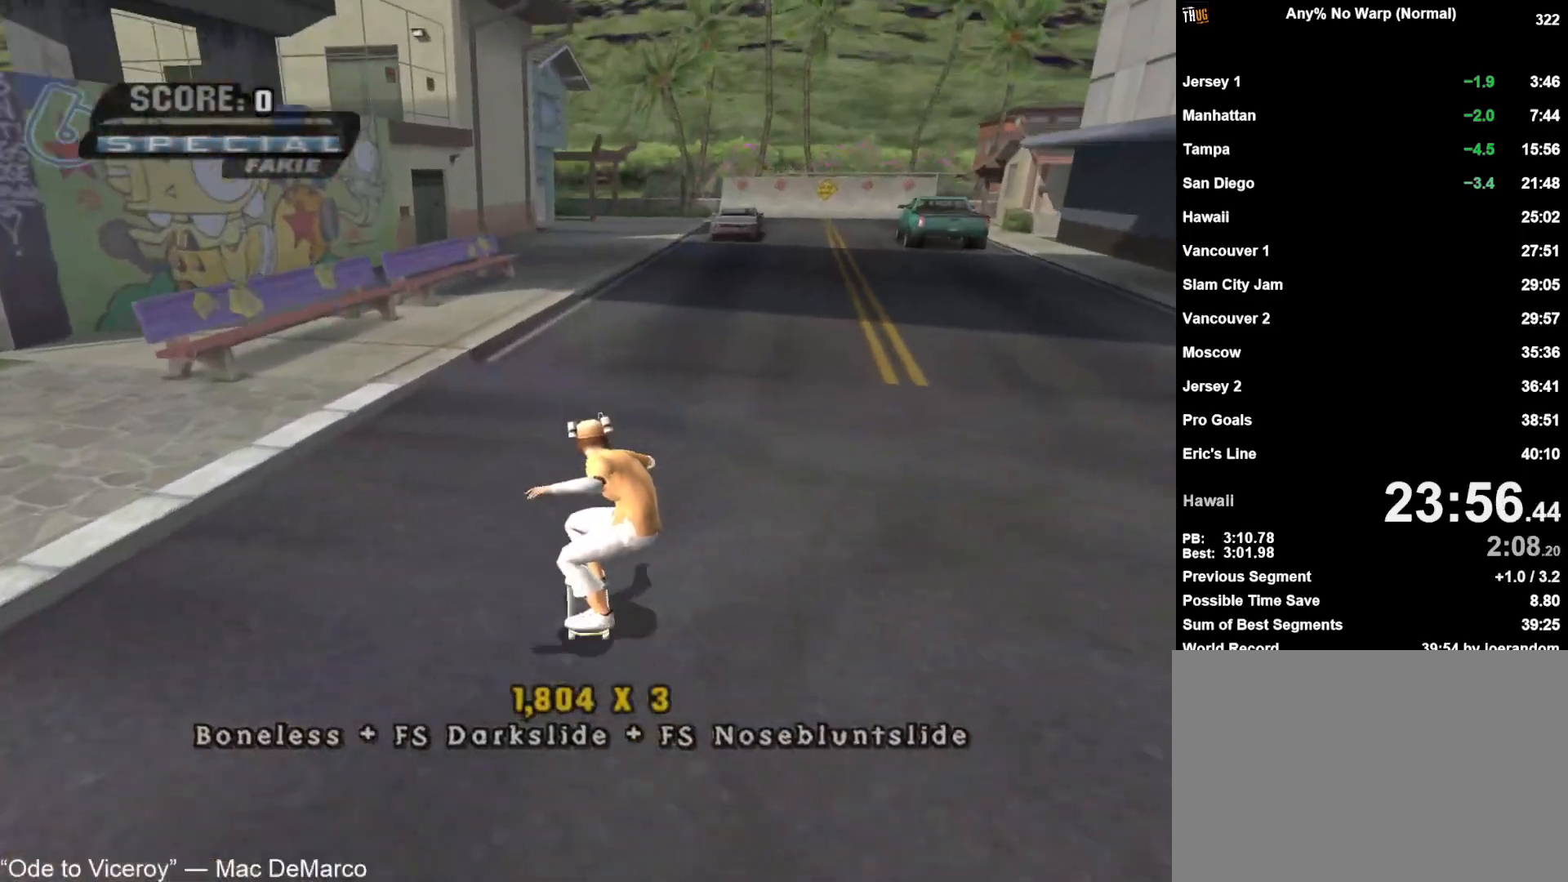
{"dt_ms": 500, "buttons": ["CROSS"], "left_stick": "center", "right_stick": "center", "events": [[33, "left_stick", "right"], [83, "left_stick", "center"], [117, "CROSS", "up"], [217, "CROSS", "down"], [267, "left_stick", "down"], [367, "left_stick", "up"], [450, "left_stick", "center"]]}
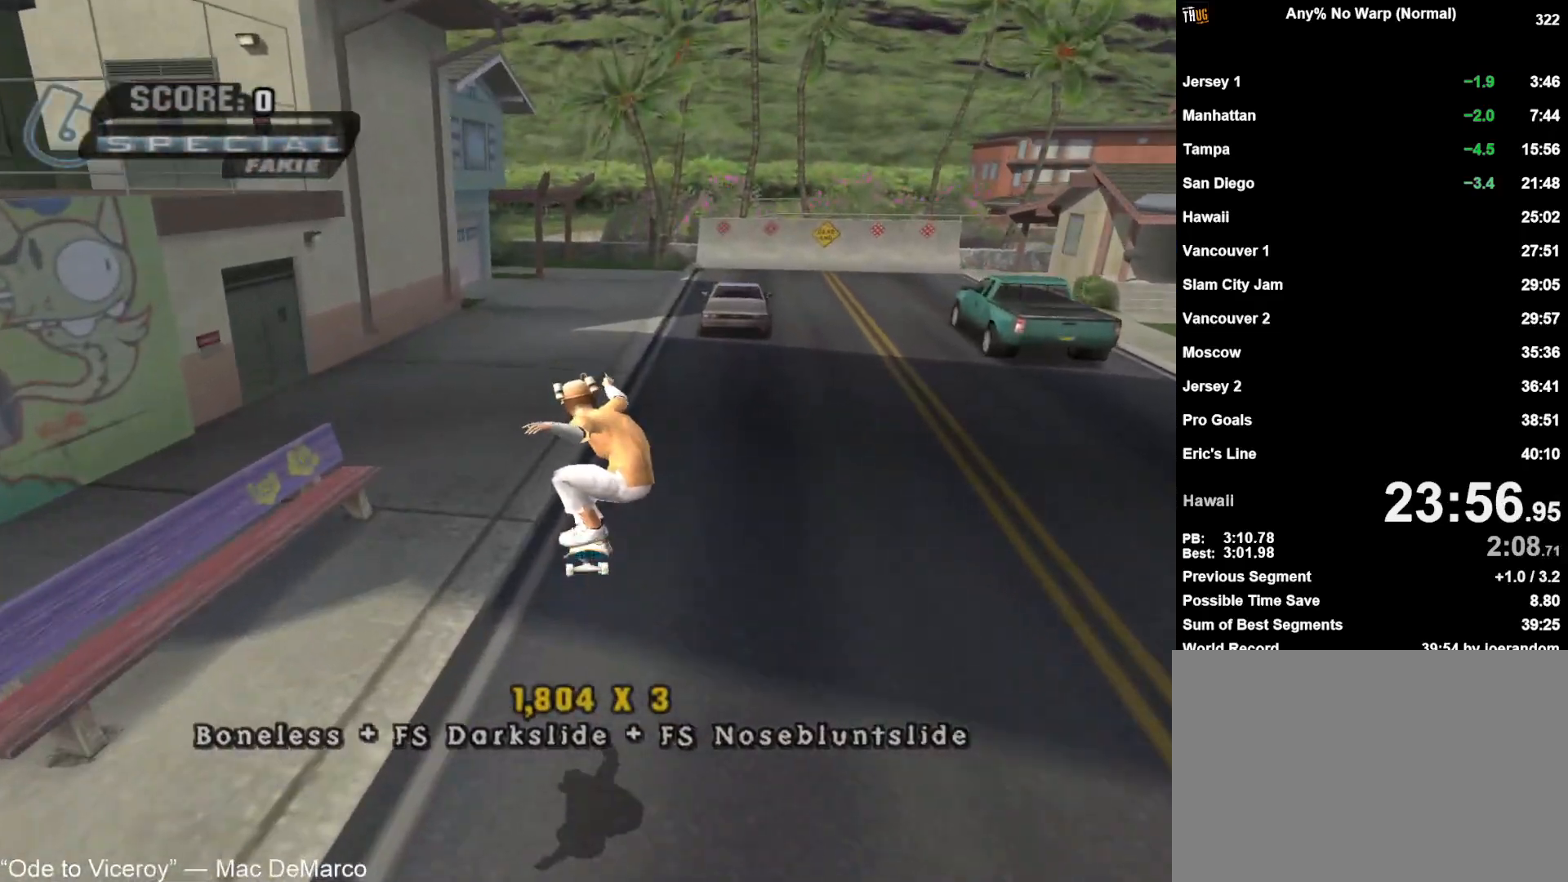
{"dt_ms": 500, "buttons": ["CROSS"], "left_stick": "center", "right_stick": "center", "events": [[350, "CROSS", "up"], [350, "left_stick", "left"], [417, "CROSS", "down"], [450, "left_stick", "center"]]}
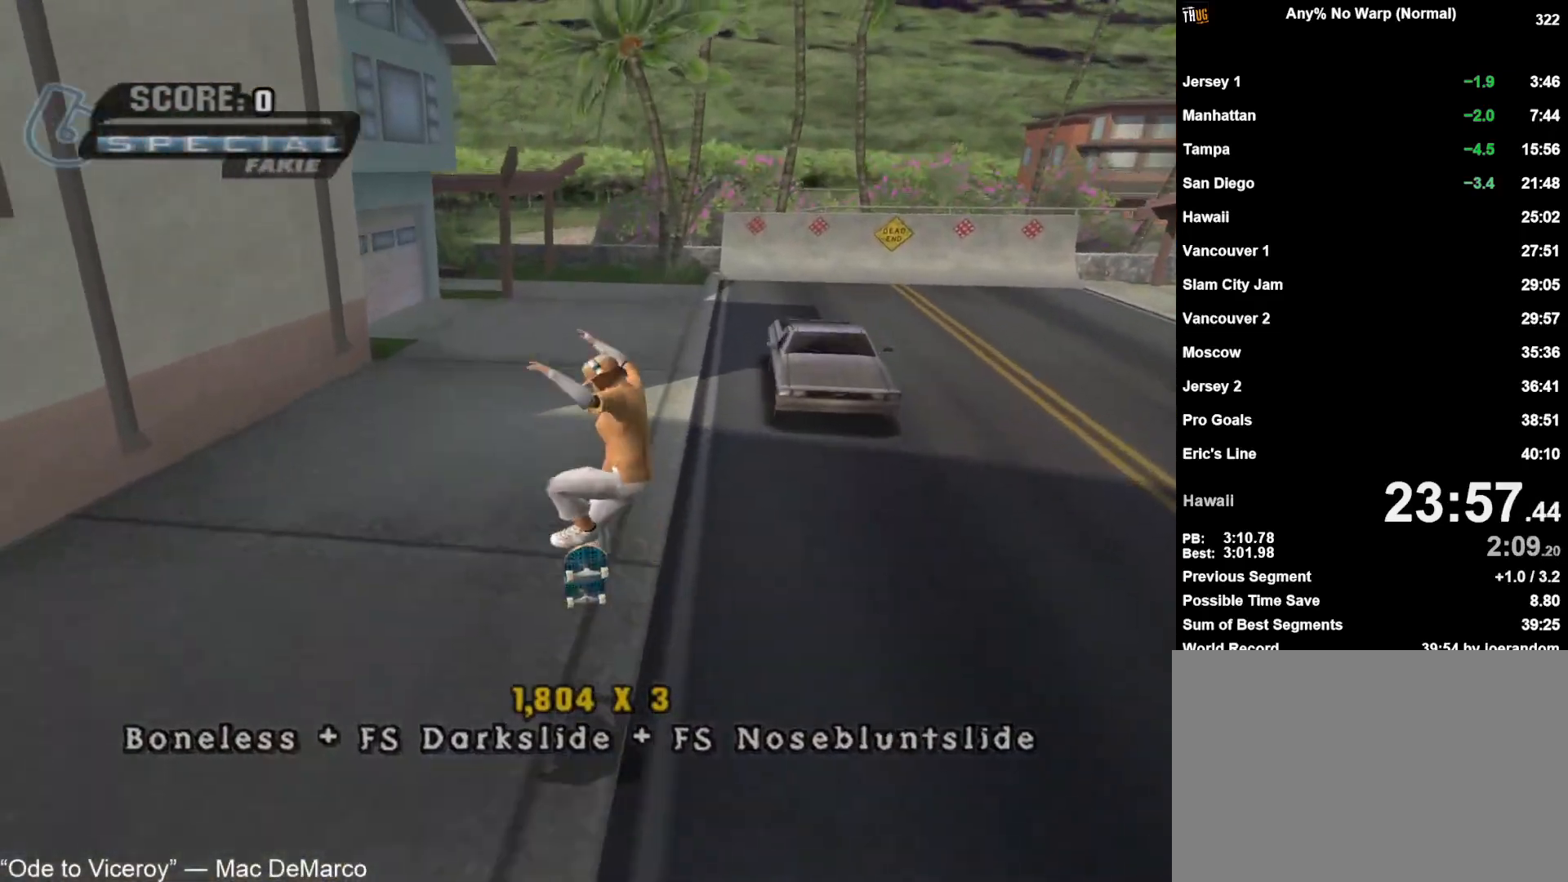
{"dt_ms": 500, "buttons": ["CROSS"], "left_stick": "center", "right_stick": "center", "events": []}
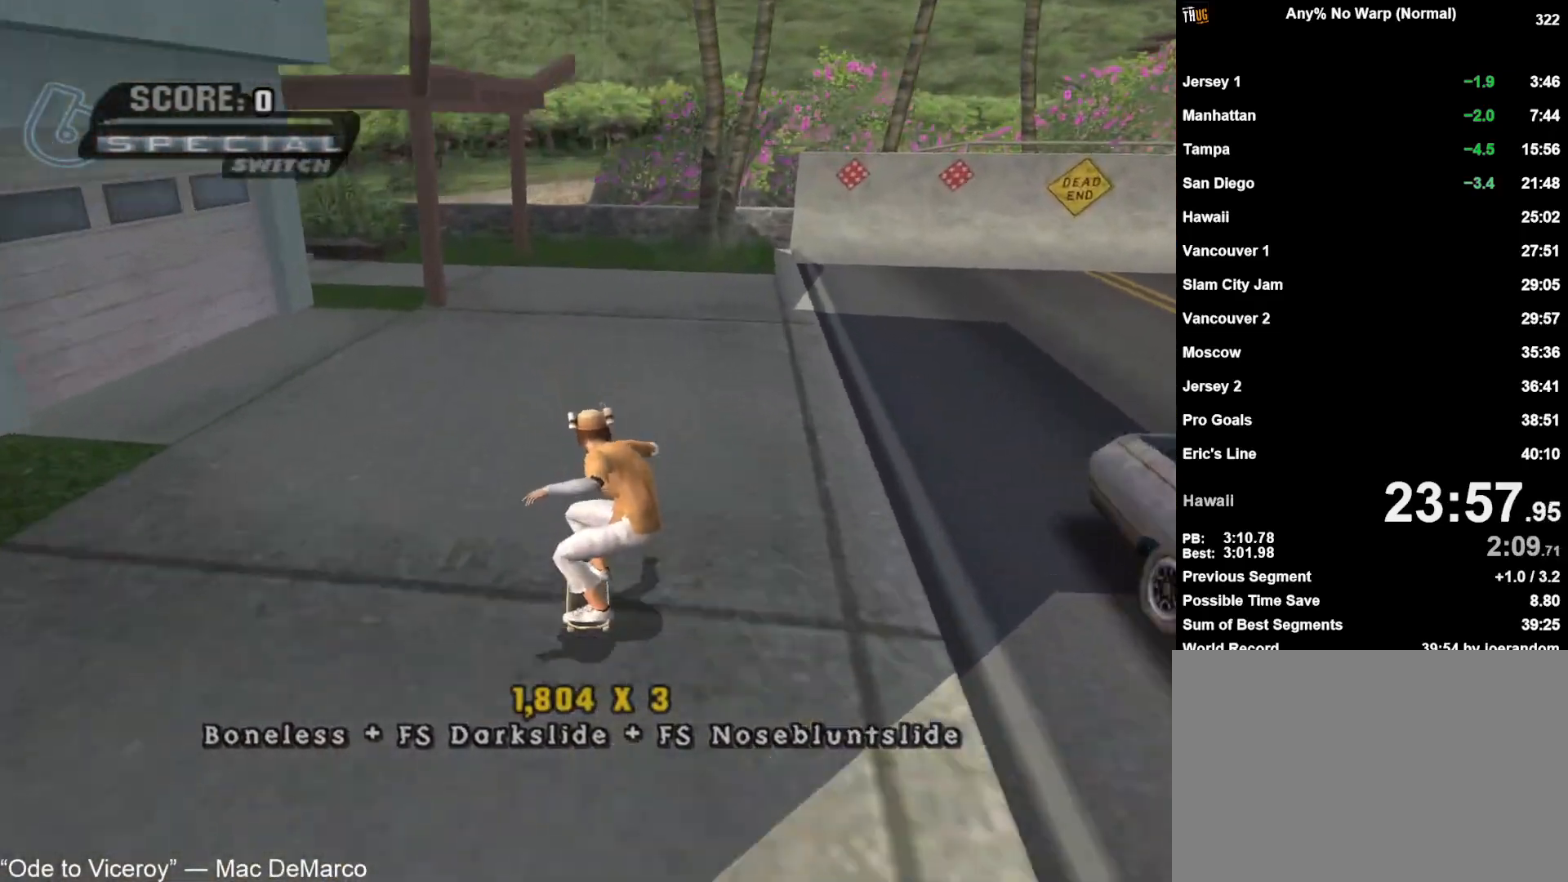
{"dt_ms": 500, "buttons": ["CROSS"], "left_stick": "up-left", "right_stick": "center", "events": [[67, "left_stick", "left"], [217, "left_stick", "center"], [333, "left_stick", "up"], [500, "left_stick", "up-left"]]}
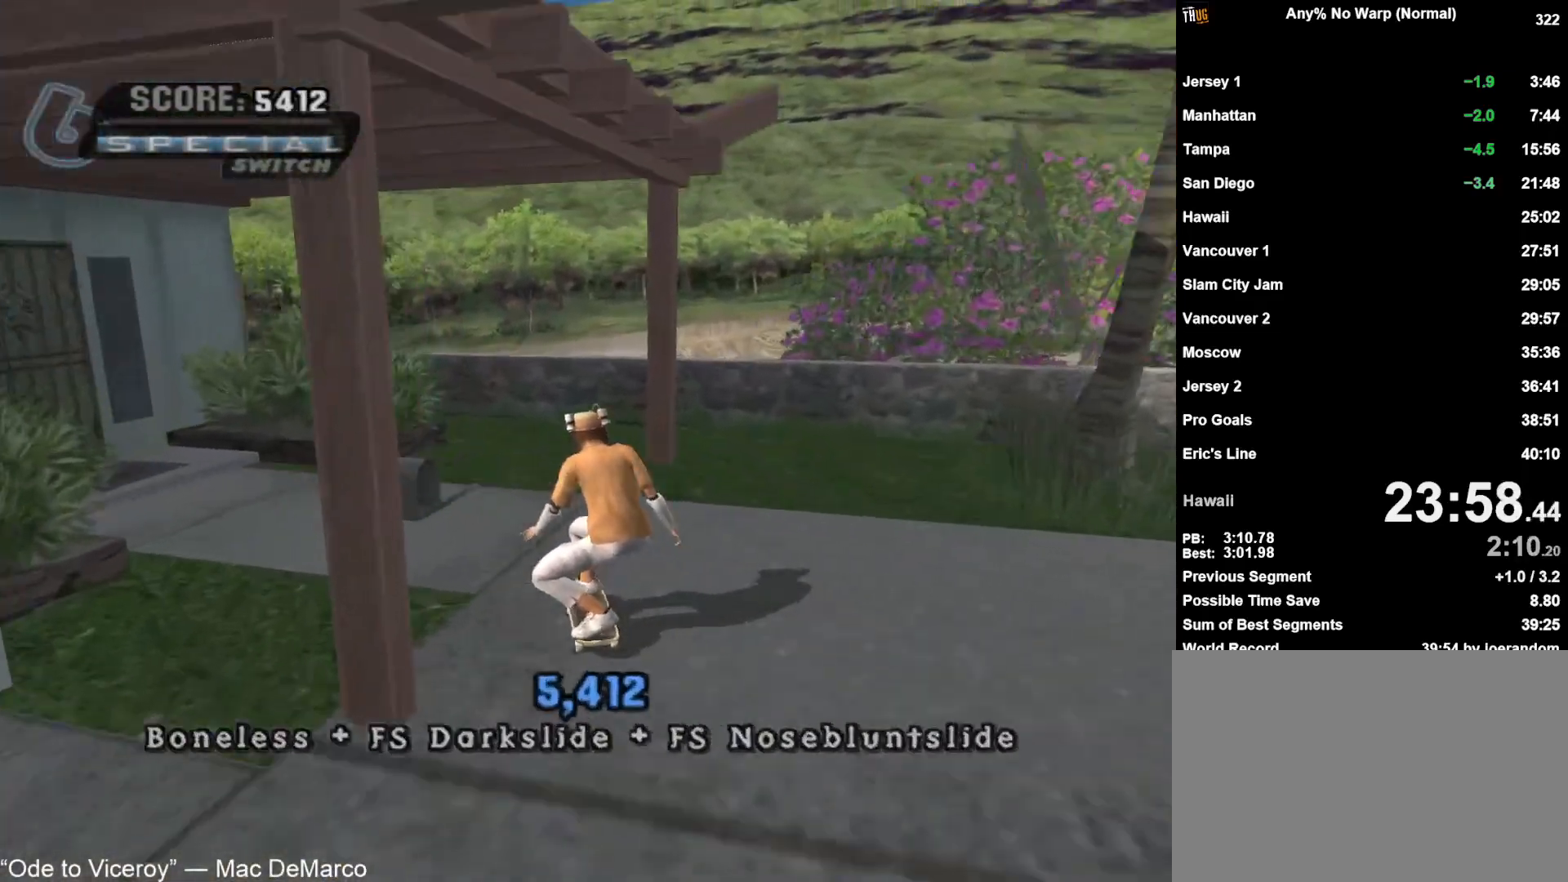
{"dt_ms": 500, "buttons": [], "left_stick": "center", "right_stick": "center", "events": [[67, "CROSS", "up"], [100, "left_stick", "center"], [383, "R1", "down"], [483, "R1", "up"]]}
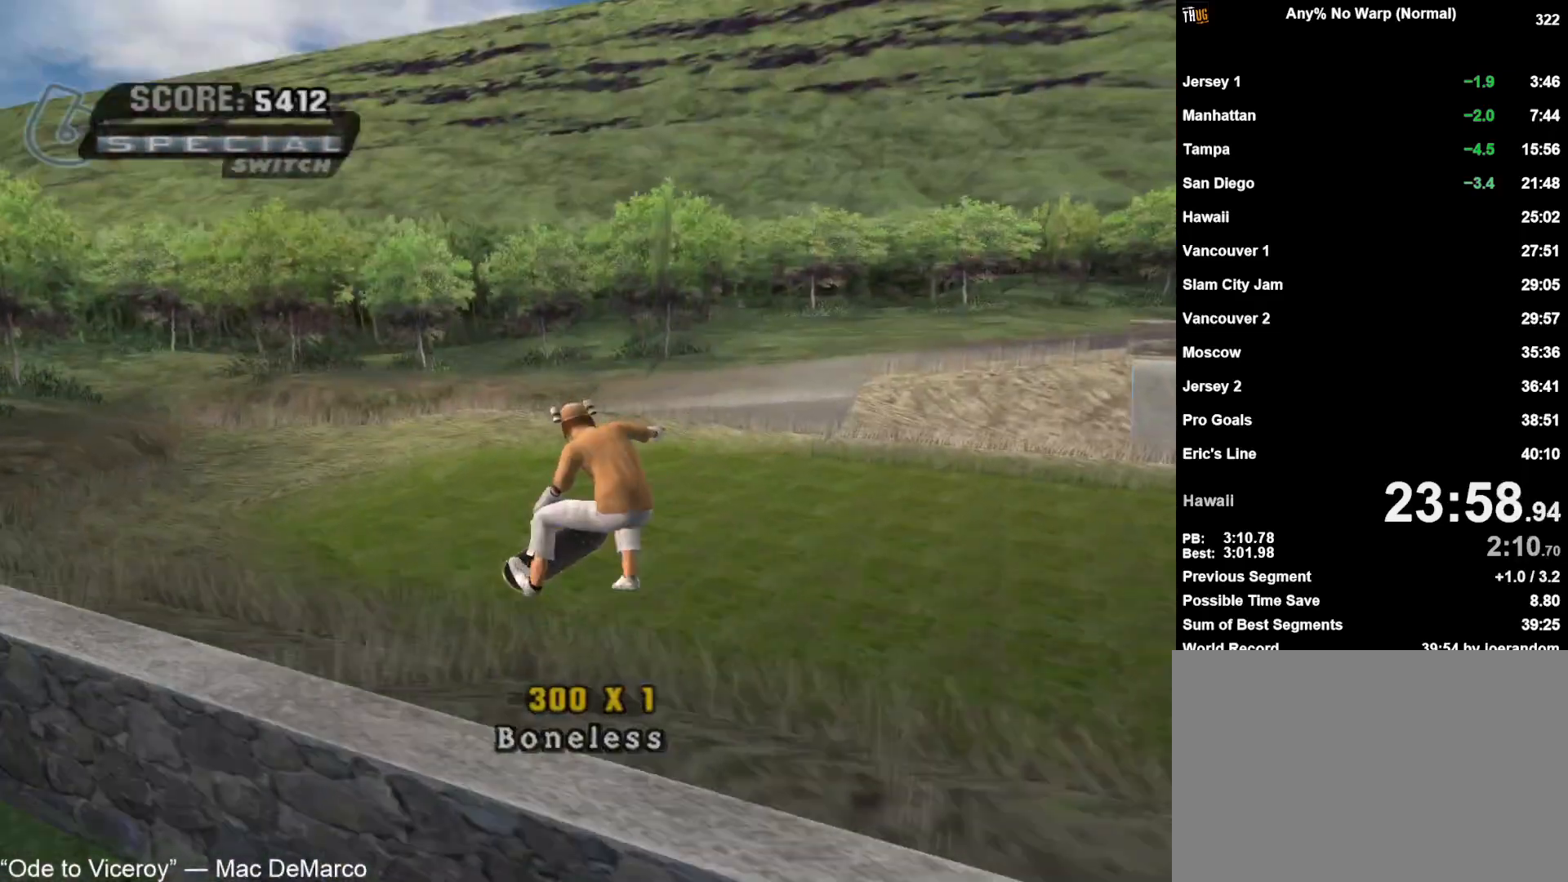
{"dt_ms": 500, "buttons": [], "left_stick": "center", "right_stick": "center", "events": []}
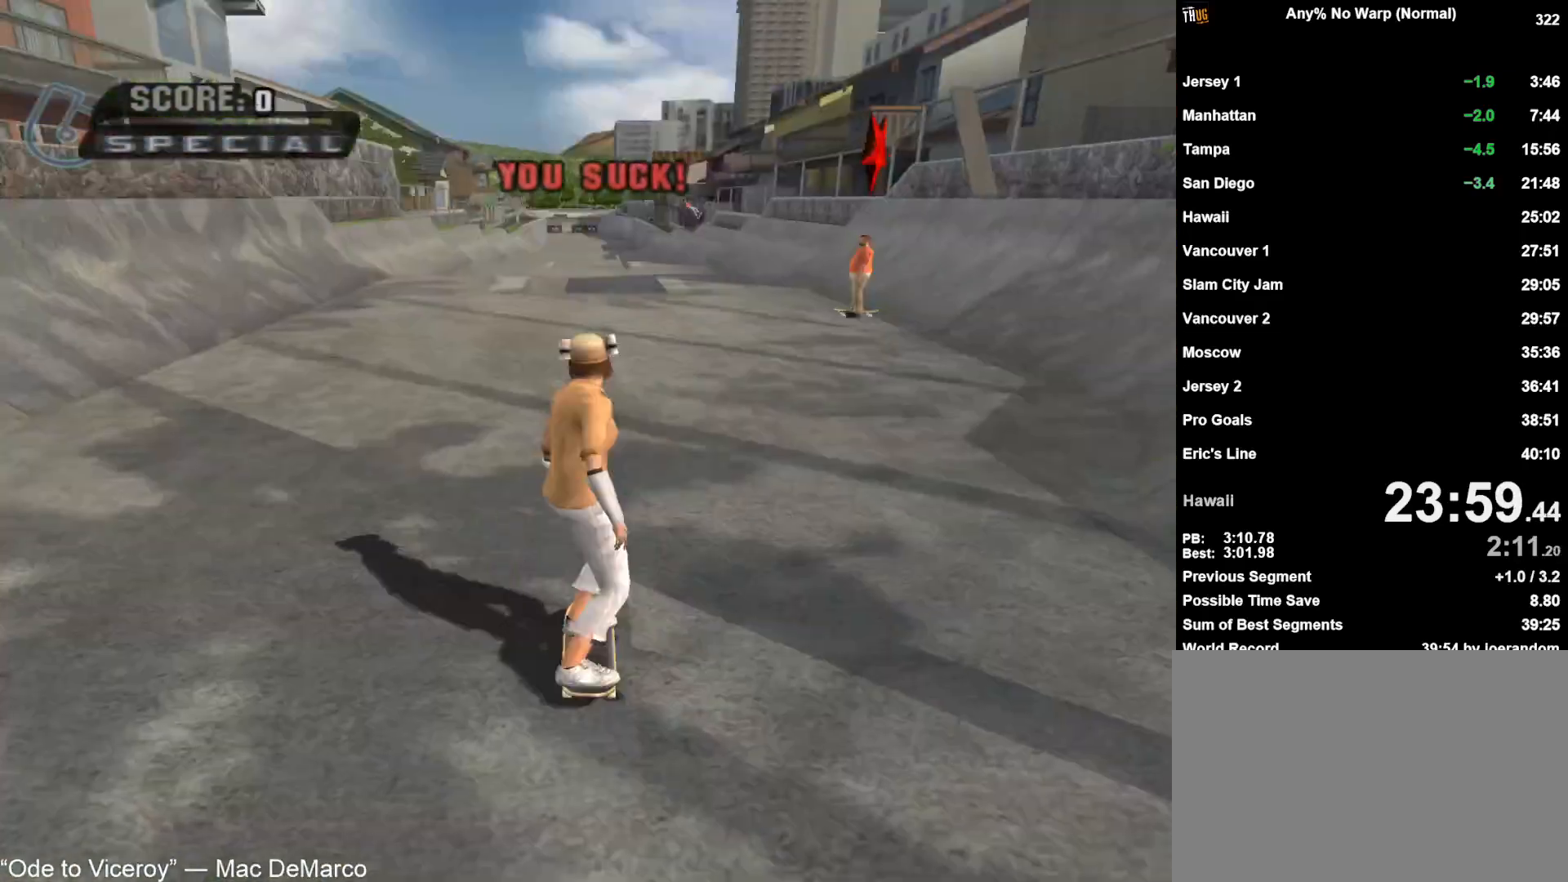
{"dt_ms": 500, "buttons": ["CROSS", "R1"], "left_stick": "left", "right_stick": "center", "events": [[33, "CROSS", "down"], [50, "left_stick", "left"], [183, "R1", "down"], [300, "R1", "up"], [467, "R1", "down"]]}
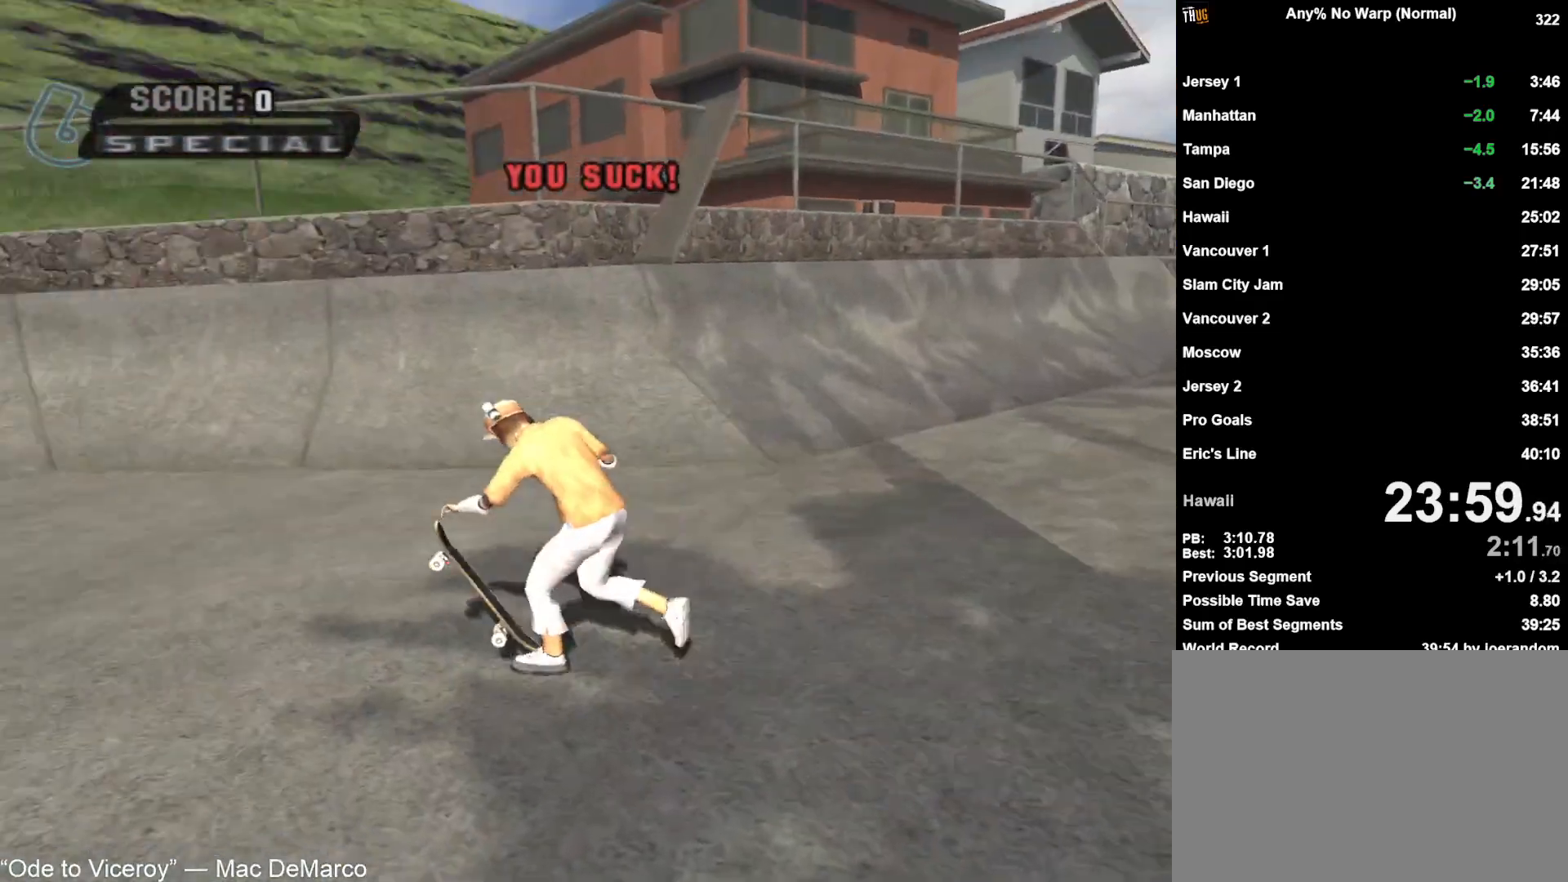
{"dt_ms": 500, "buttons": ["CROSS"], "left_stick": "center", "right_stick": "center", "events": [[67, "R1", "up"], [117, "left_stick", "up"], [183, "left_stick", "right"], [283, "left_stick", "center"], [350, "CIRCLE", "down"], [467, "CIRCLE", "up"]]}
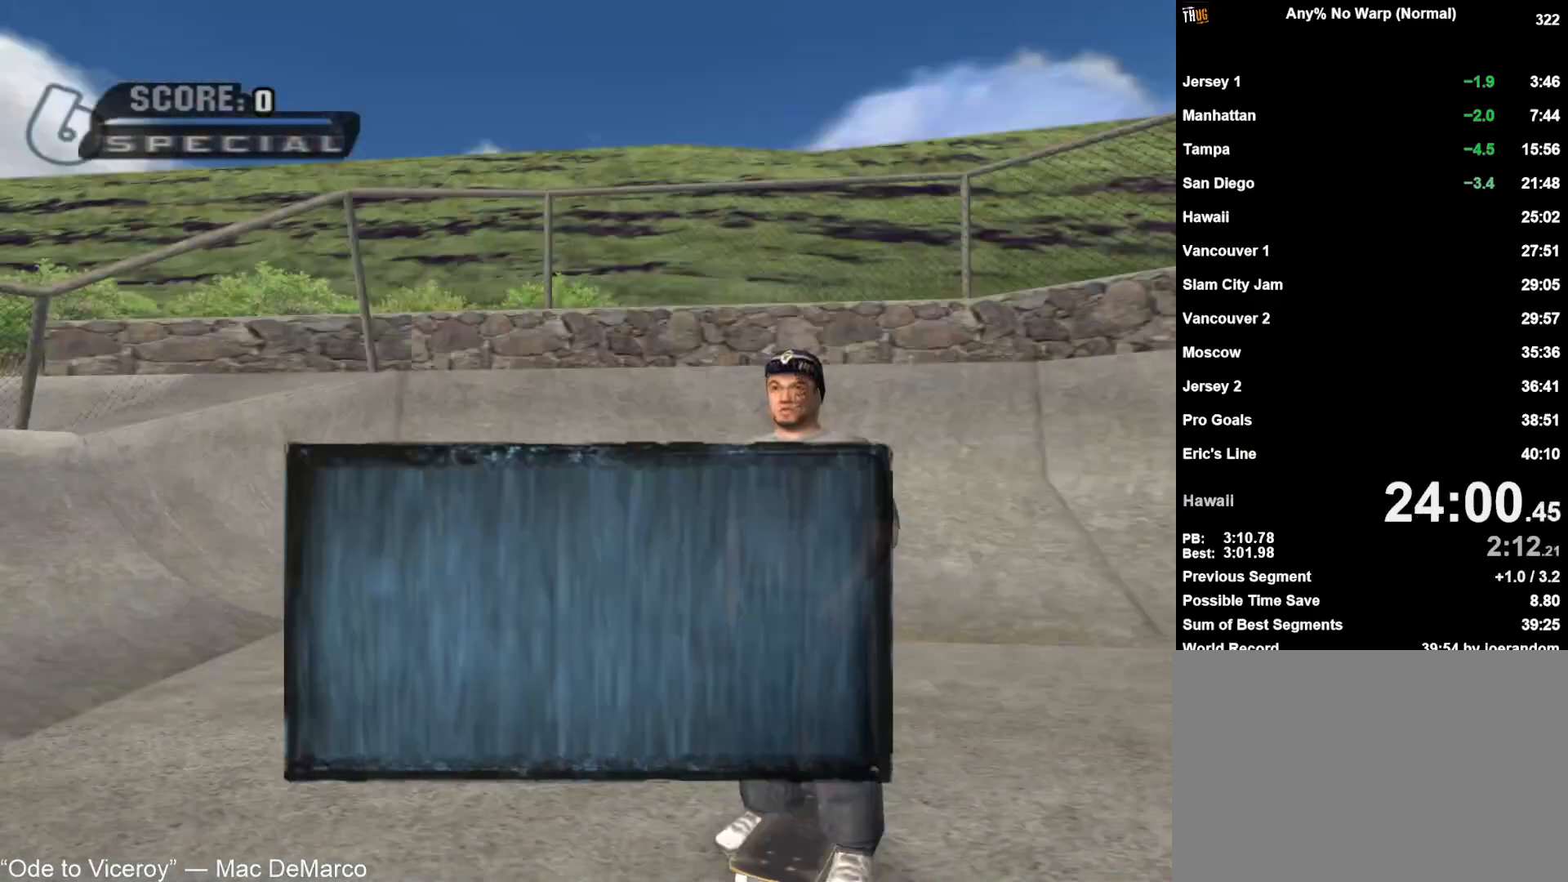
{"dt_ms": 500, "buttons": [], "left_stick": "center", "right_stick": "center", "events": [[17, "CROSS", "up"], [67, "CROSS", "down"], [117, "CROSS", "up"], [183, "CROSS", "down"], [250, "CROSS", "up"], [317, "CROSS", "down"], [383, "CROSS", "up"], [467, "CROSS", "down"], [500, "CROSS", "up"]]}
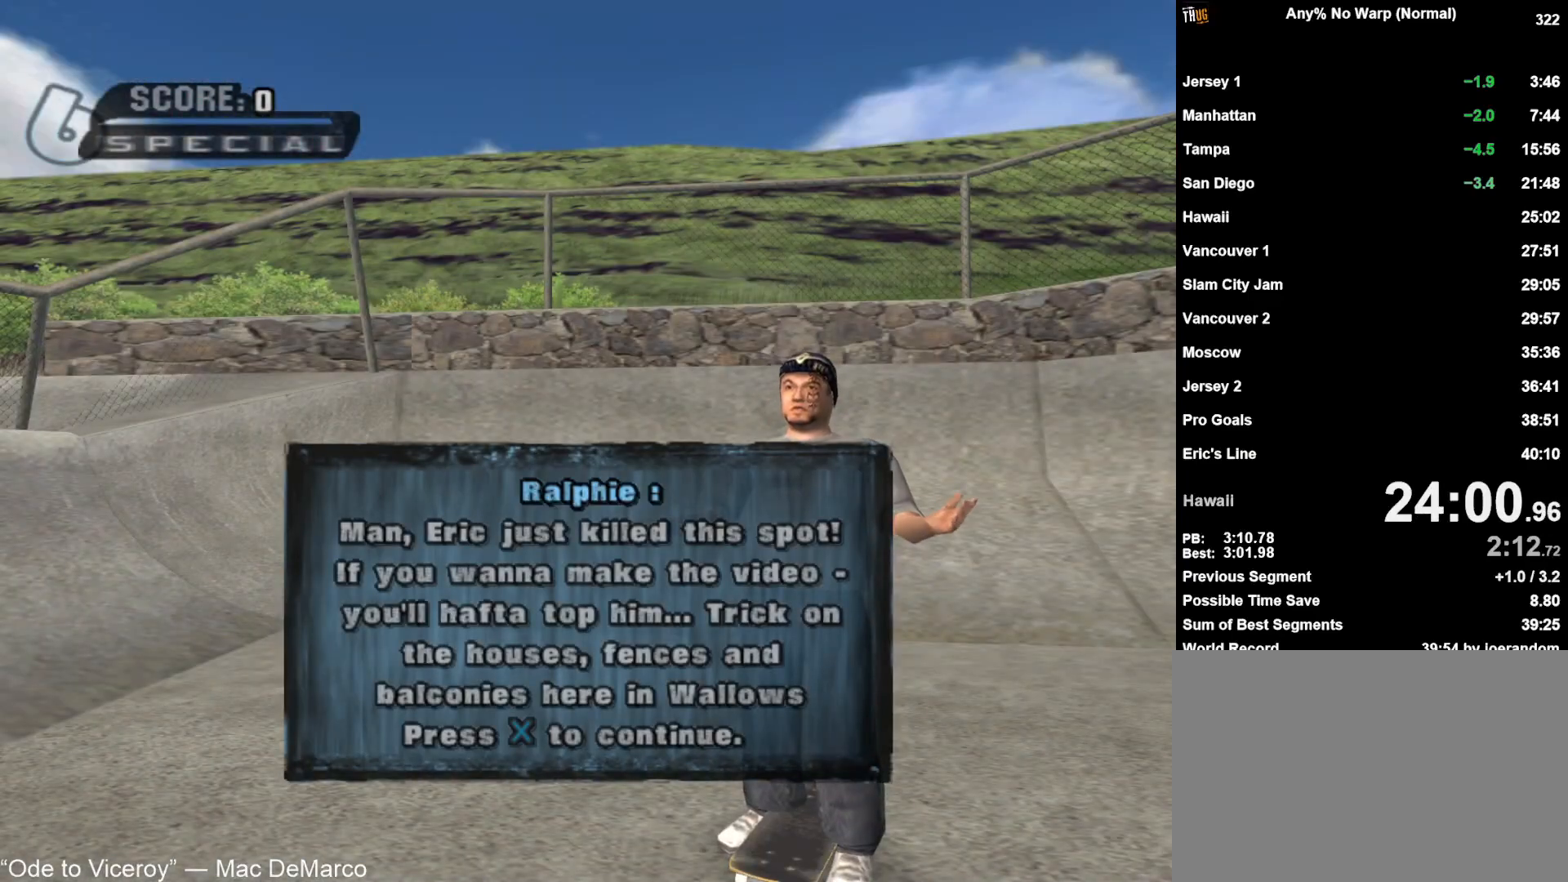
{"dt_ms": 500, "buttons": ["CROSS"], "left_stick": "center", "right_stick": "center", "events": [[100, "CROSS", "down"], [133, "CROSS", "up"], [217, "CROSS", "down"], [267, "CROSS", "up"], [333, "CROSS", "down"], [400, "CROSS", "up"], [450, "CROSS", "down"]]}
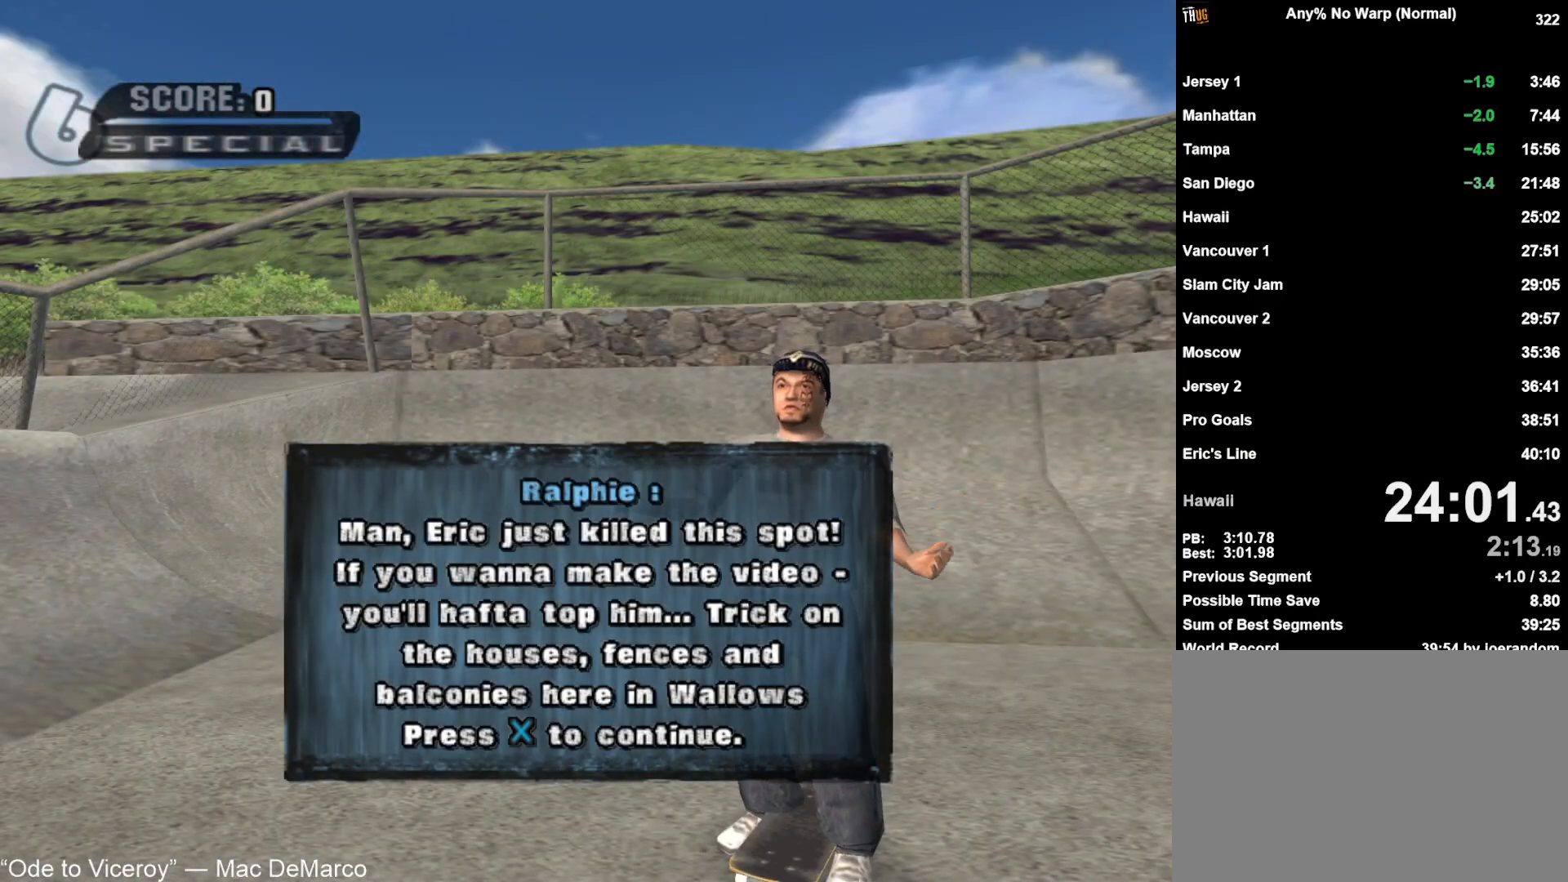
{"dt_ms": 500, "buttons": ["CROSS"], "left_stick": "up", "right_stick": "center", "events": [[17, "CROSS", "up"], [17, "left_stick", "up-right"], [100, "CROSS", "down"], [167, "CROSS", "up"], [217, "CROSS", "down"], [300, "CROSS", "up"], [350, "CROSS", "down"], [367, "L2", "down"], [450, "CROSS", "up"], [467, "left_stick", "up"], [500, "CROSS", "down"], [500, "L2", "up"]]}
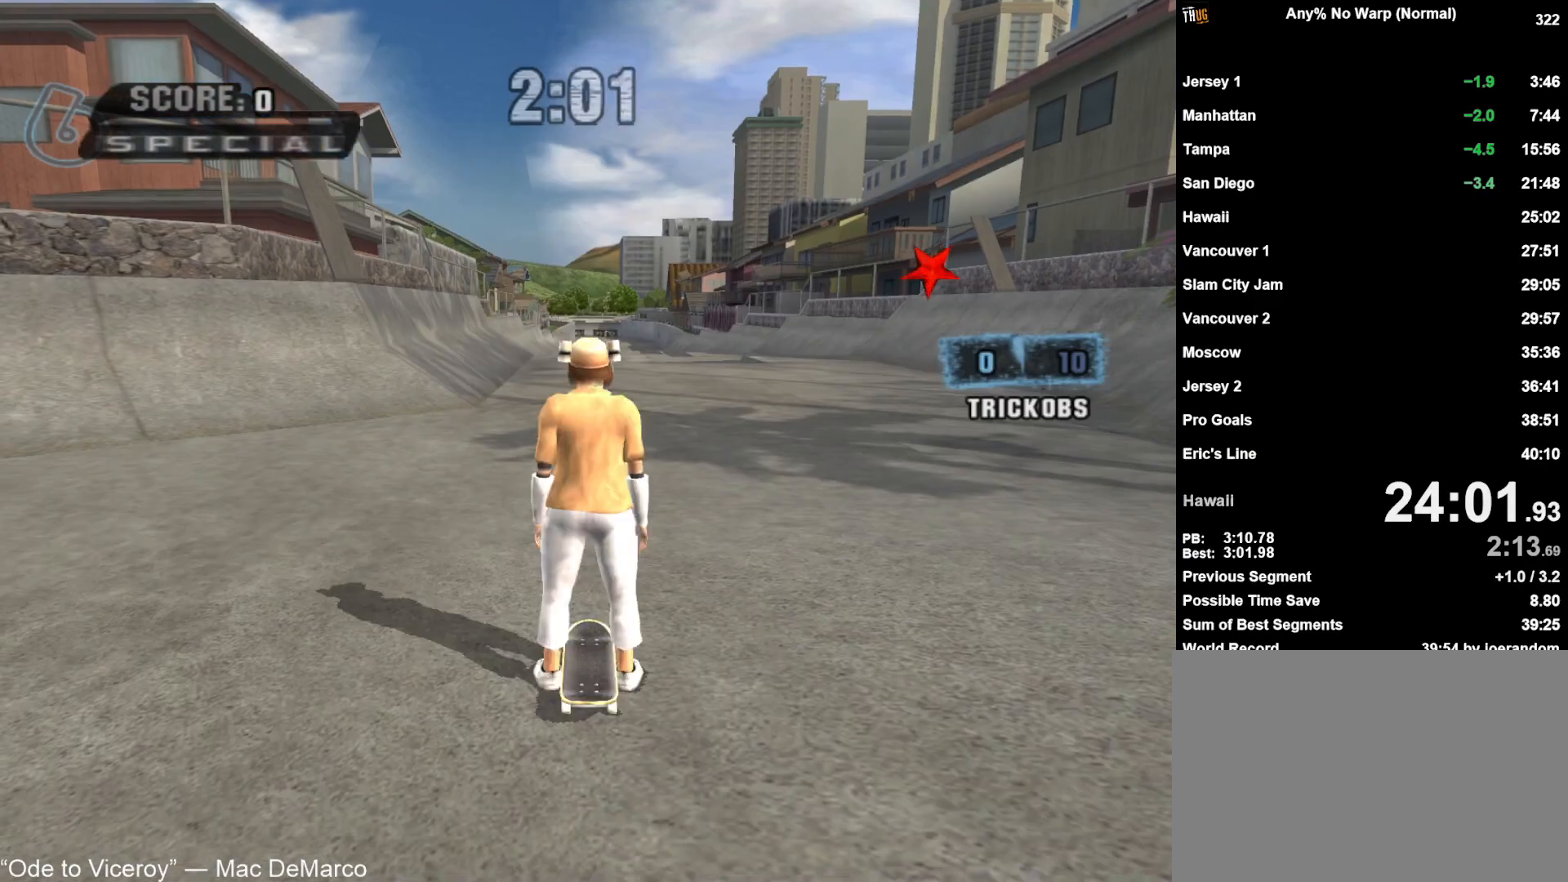
{"dt_ms": 1000, "buttons": ["CROSS"], "left_stick": "down-left", "right_stick": "center", "events": [[83, "CROSS", "up"], [83, "L2", "down"], [133, "CROSS", "down"], [167, "left_stick", "up-right"], [200, "L2", "up"], [300, "left_stick", "center"], [500, "left_stick", "left"], [600, "left_stick", "up-right"], [667, "left_stick", "center"], [900, "left_stick", "down-left"]]}
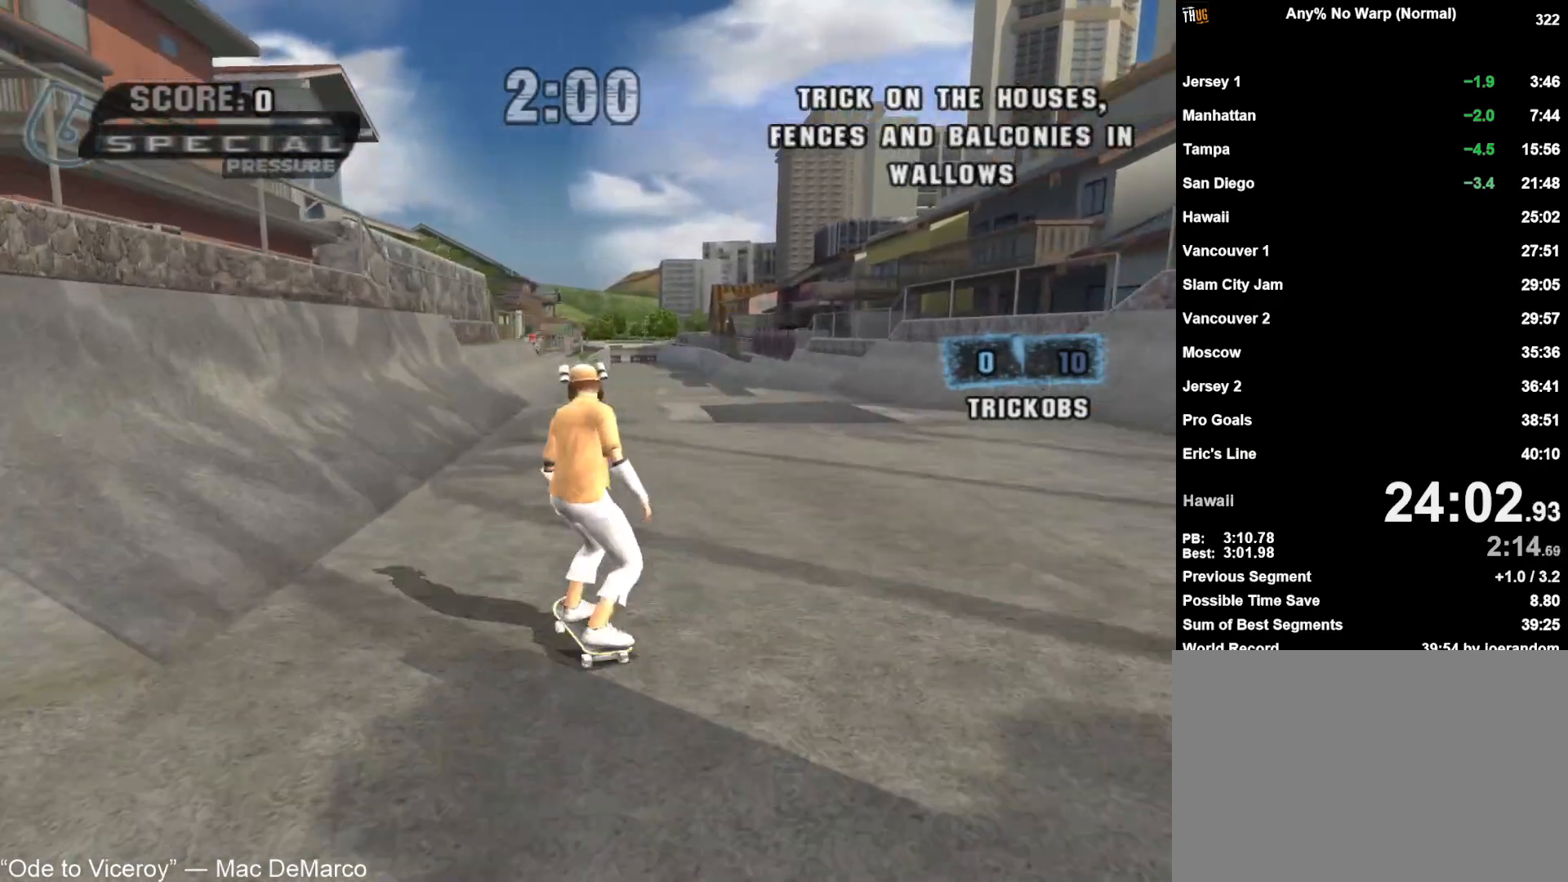
{"dt_ms": 500, "buttons": ["TRIANGLE"], "left_stick": "up", "right_stick": "center", "events": [[183, "left_stick", "up-left"], [267, "left_stick", "center"], [317, "left_stick", "up"], [400, "CROSS", "up"], [500, "TRIANGLE", "down"]]}
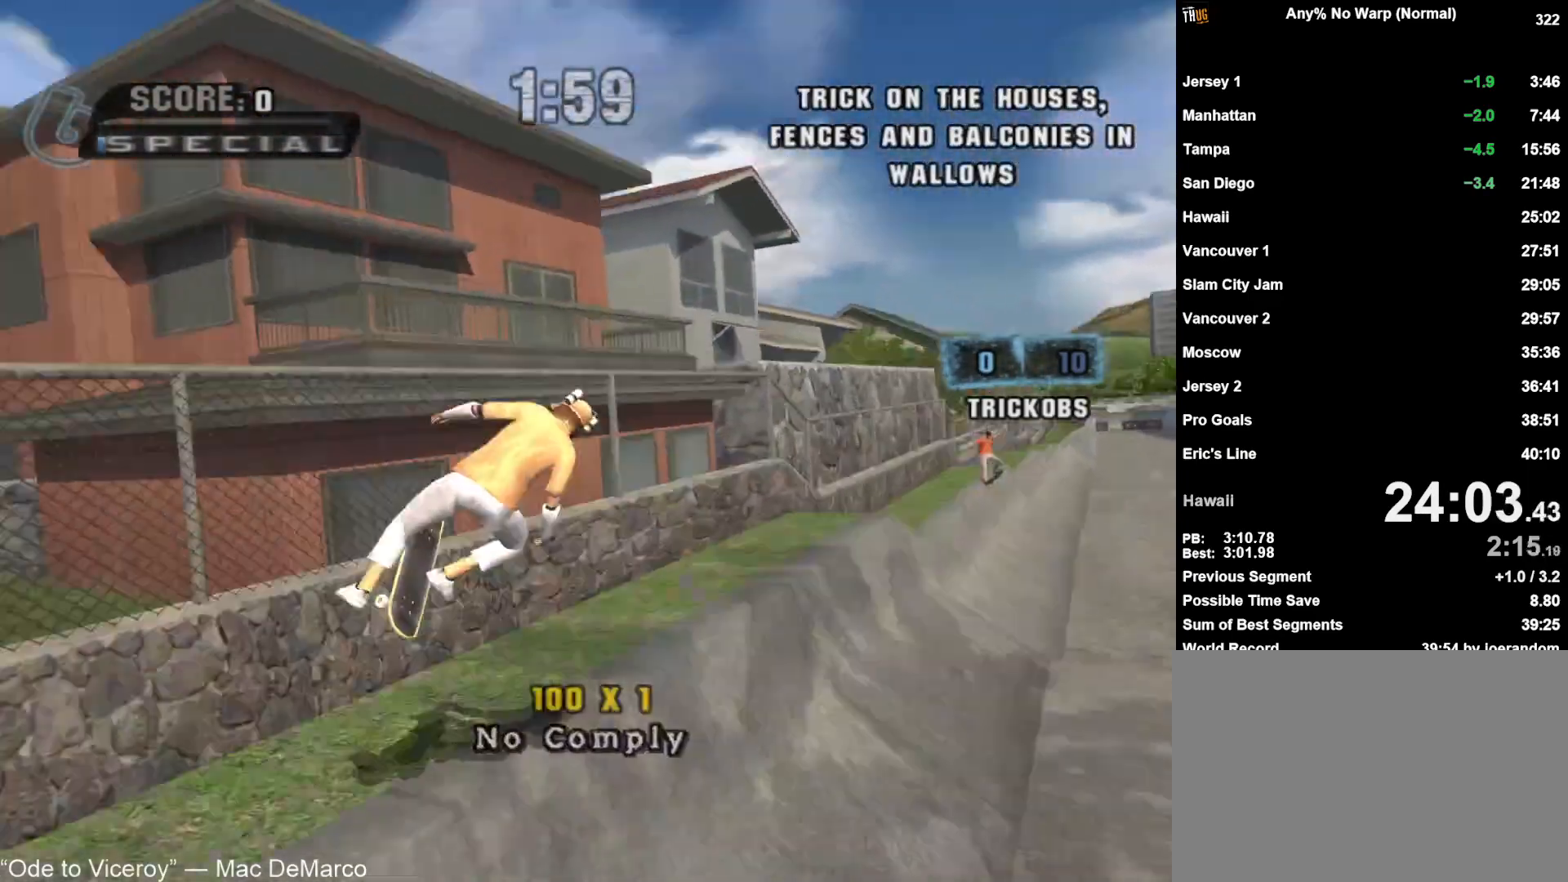
{"dt_ms": 500, "buttons": ["R1"], "left_stick": "up-left", "right_stick": "center", "events": [[50, "CROSS", "down"], [200, "left_stick", "center"], [233, "TRIANGLE", "up"], [333, "left_stick", "up"], [350, "CROSS", "up"], [367, "R1", "down"], [433, "left_stick", "up-left"]]}
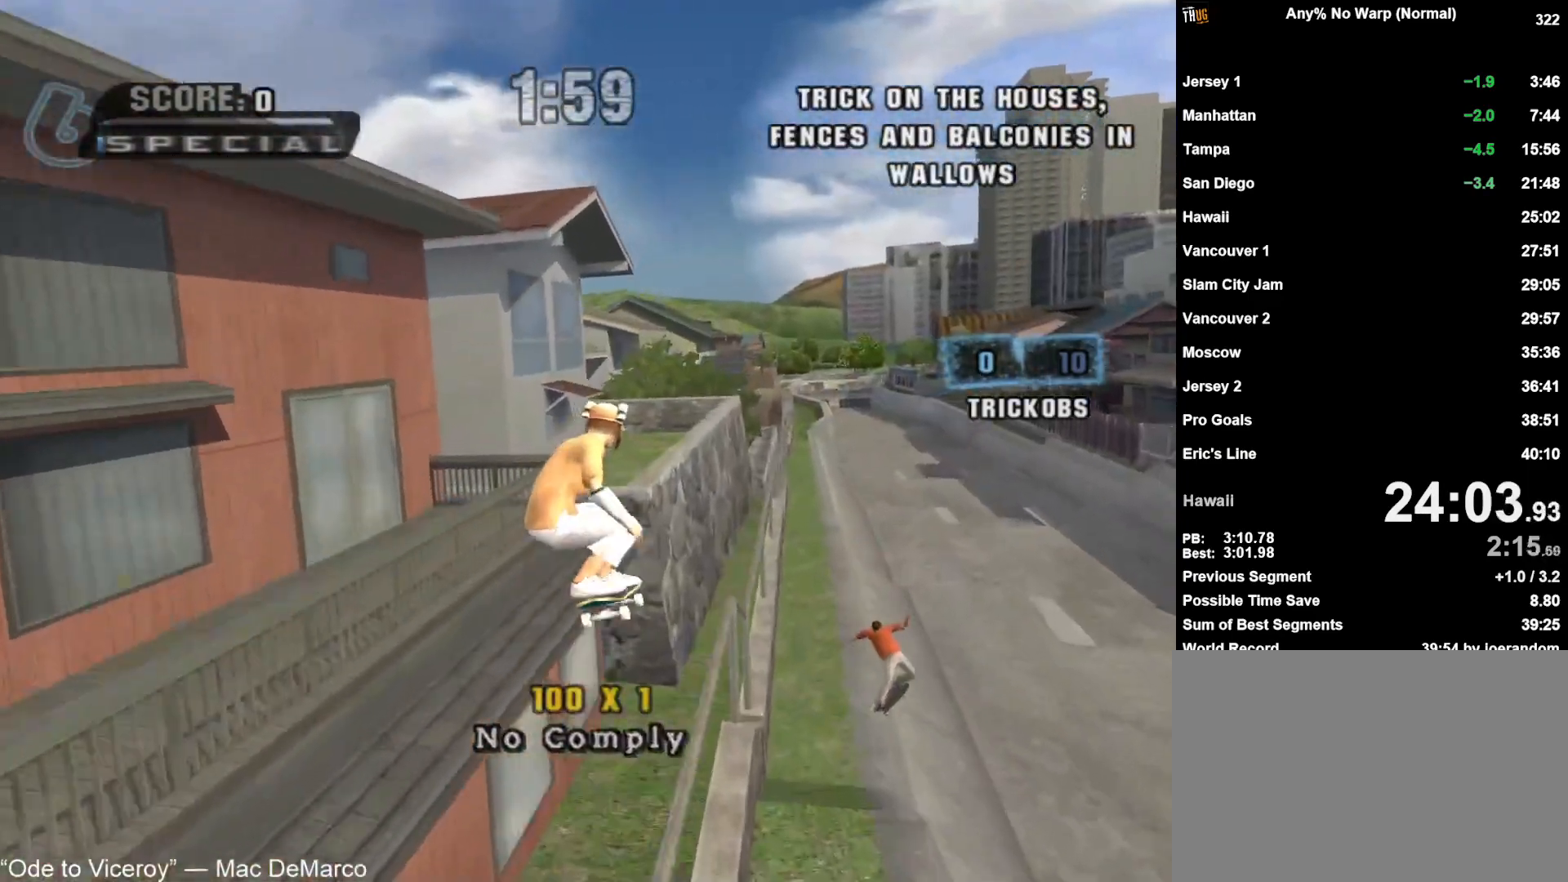
{"dt_ms": 500, "buttons": ["CIRCLE"], "left_stick": "center", "right_stick": "center", "events": [[17, "R1", "up"], [183, "TRIANGLE", "down"], [250, "CROSS", "down"], [250, "left_stick", "center"], [383, "TRIANGLE", "up"], [400, "CROSS", "up"], [417, "left_stick", "up-left"], [450, "CIRCLE", "down"], [467, "left_stick", "center"]]}
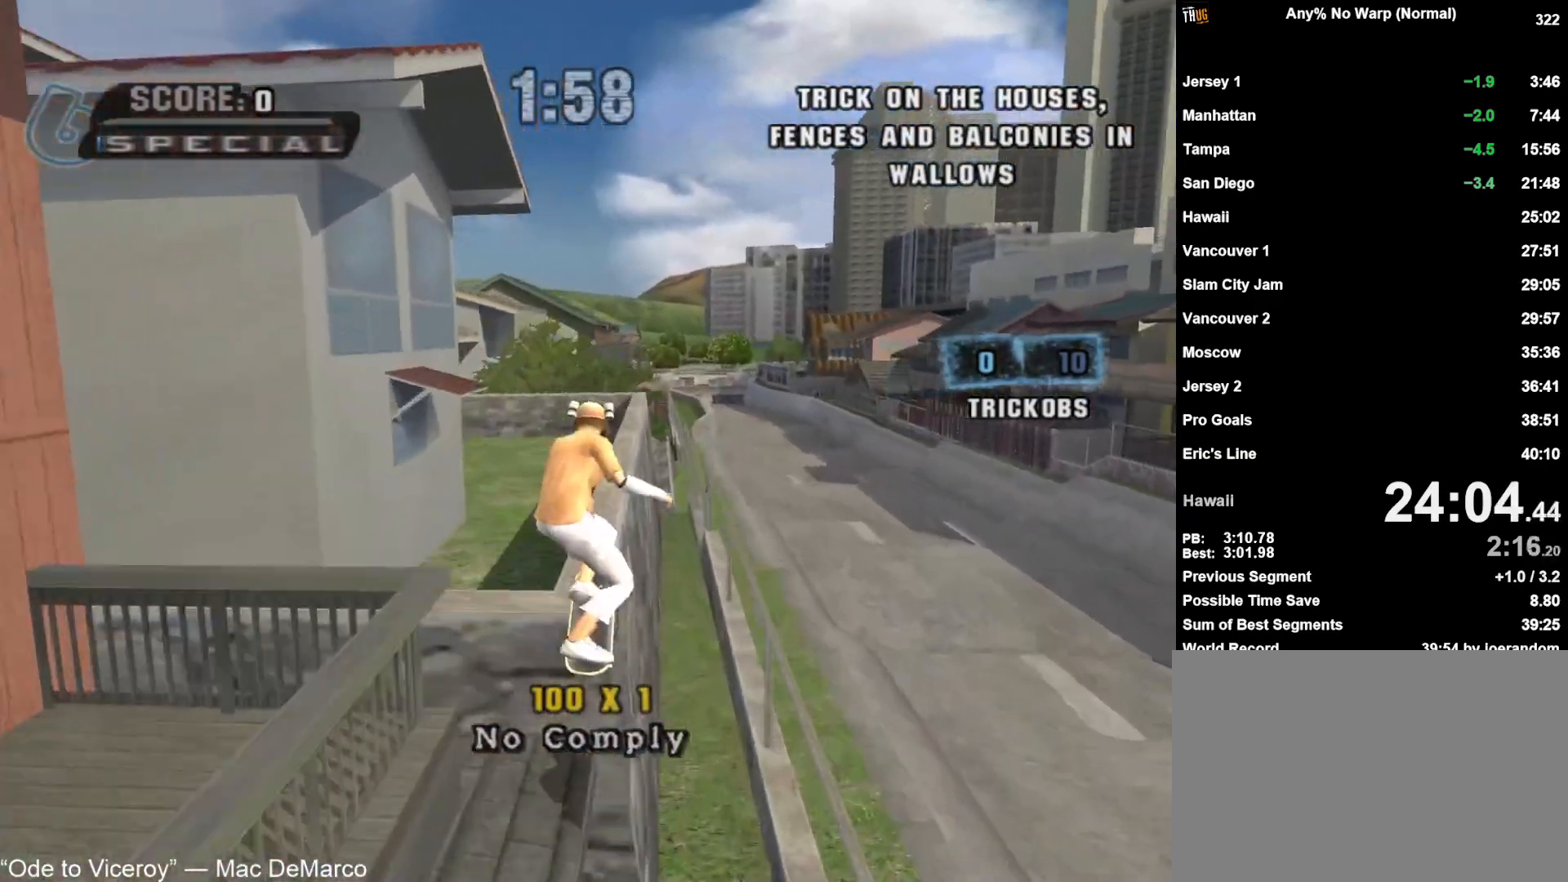
{"dt_ms": 500, "buttons": ["CROSS", "TRIANGLE"], "left_stick": "center", "right_stick": "center", "events": [[17, "CIRCLE", "up"], [217, "left_stick", "left"], [317, "left_stick", "right"], [367, "TRIANGLE", "down"], [417, "CROSS", "down"], [417, "left_stick", "center"]]}
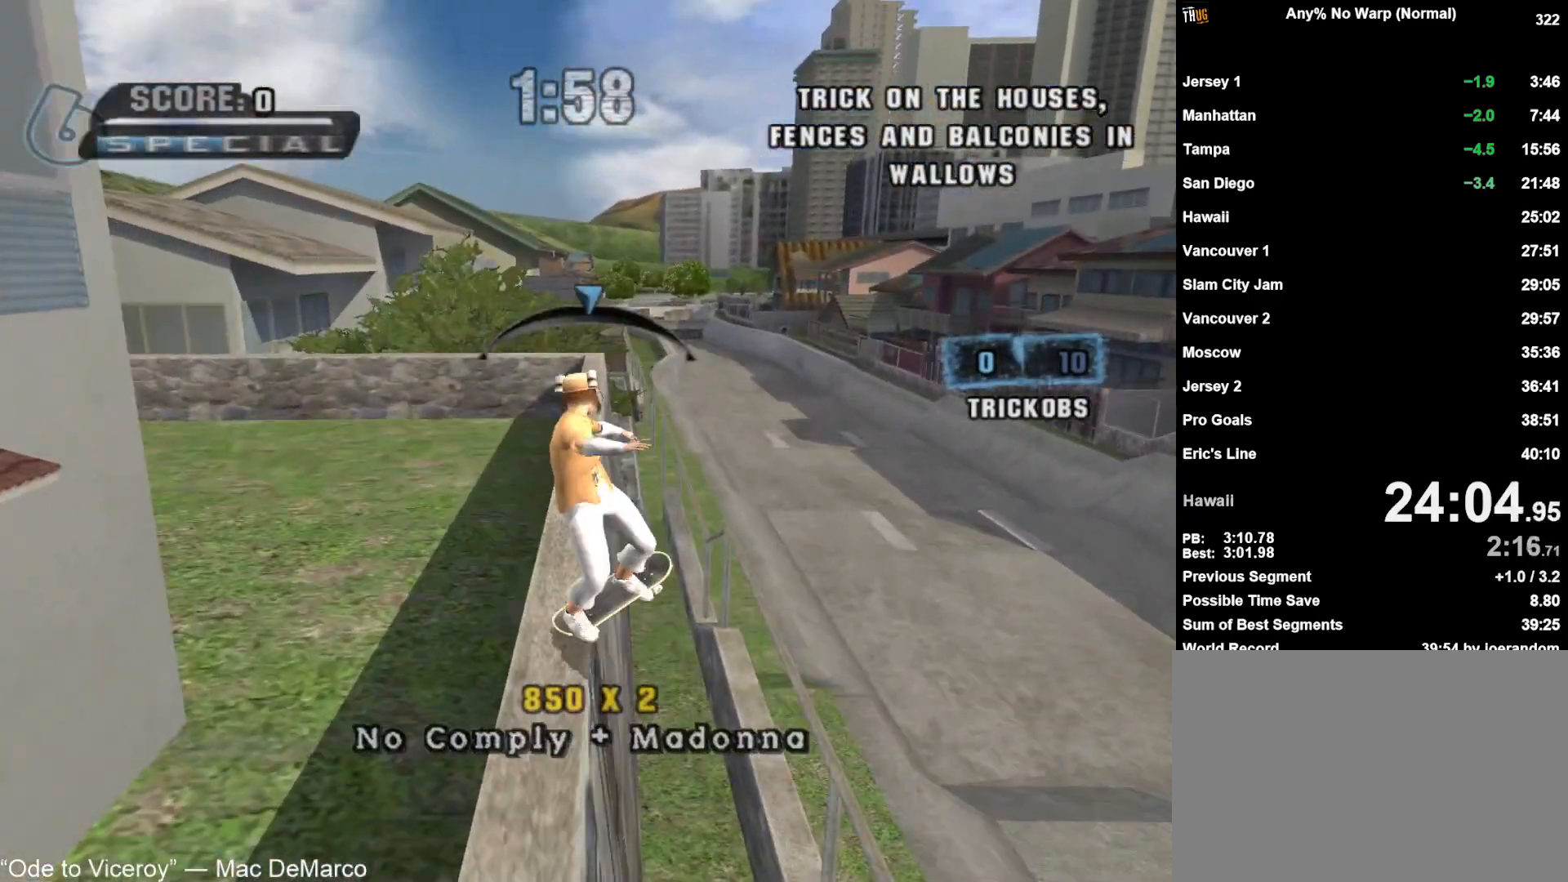
{"dt_ms": 500, "buttons": [], "left_stick": "right", "right_stick": "center", "events": [[67, "TRIANGLE", "up"], [300, "CROSS", "up"], [317, "left_stick", "right"], [333, "R1", "down"], [467, "R1", "up"]]}
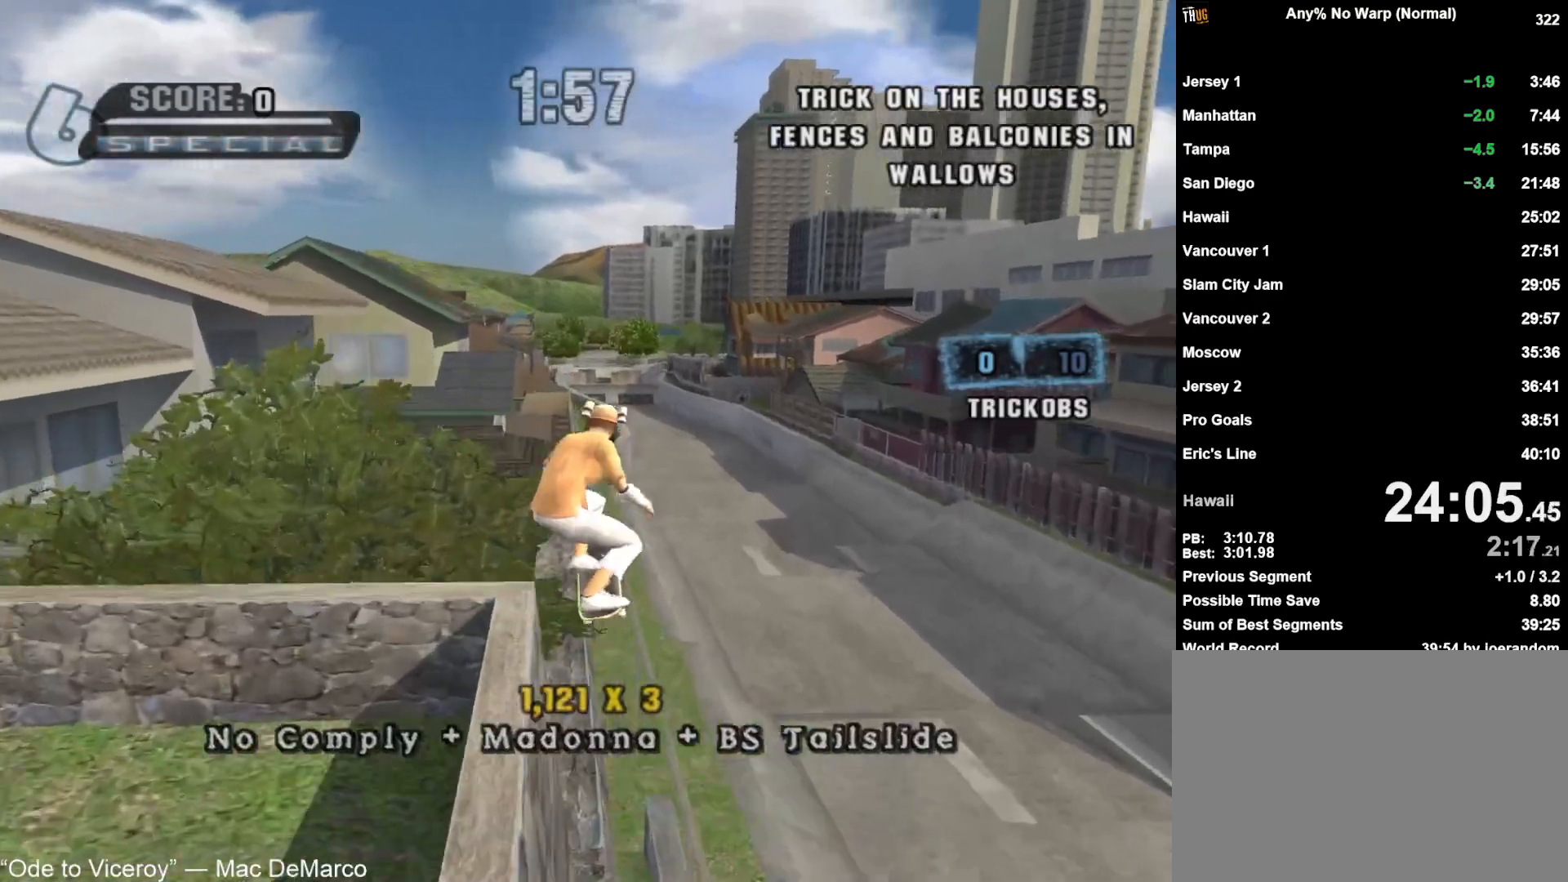
{"dt_ms": 500, "buttons": ["CROSS", "TRIANGLE"], "left_stick": "center", "right_stick": "center", "events": [[17, "left_stick", "down-right"], [250, "left_stick", "up-right"], [333, "left_stick", "up-left"], [417, "TRIANGLE", "down"], [467, "CROSS", "down"], [467, "left_stick", "center"]]}
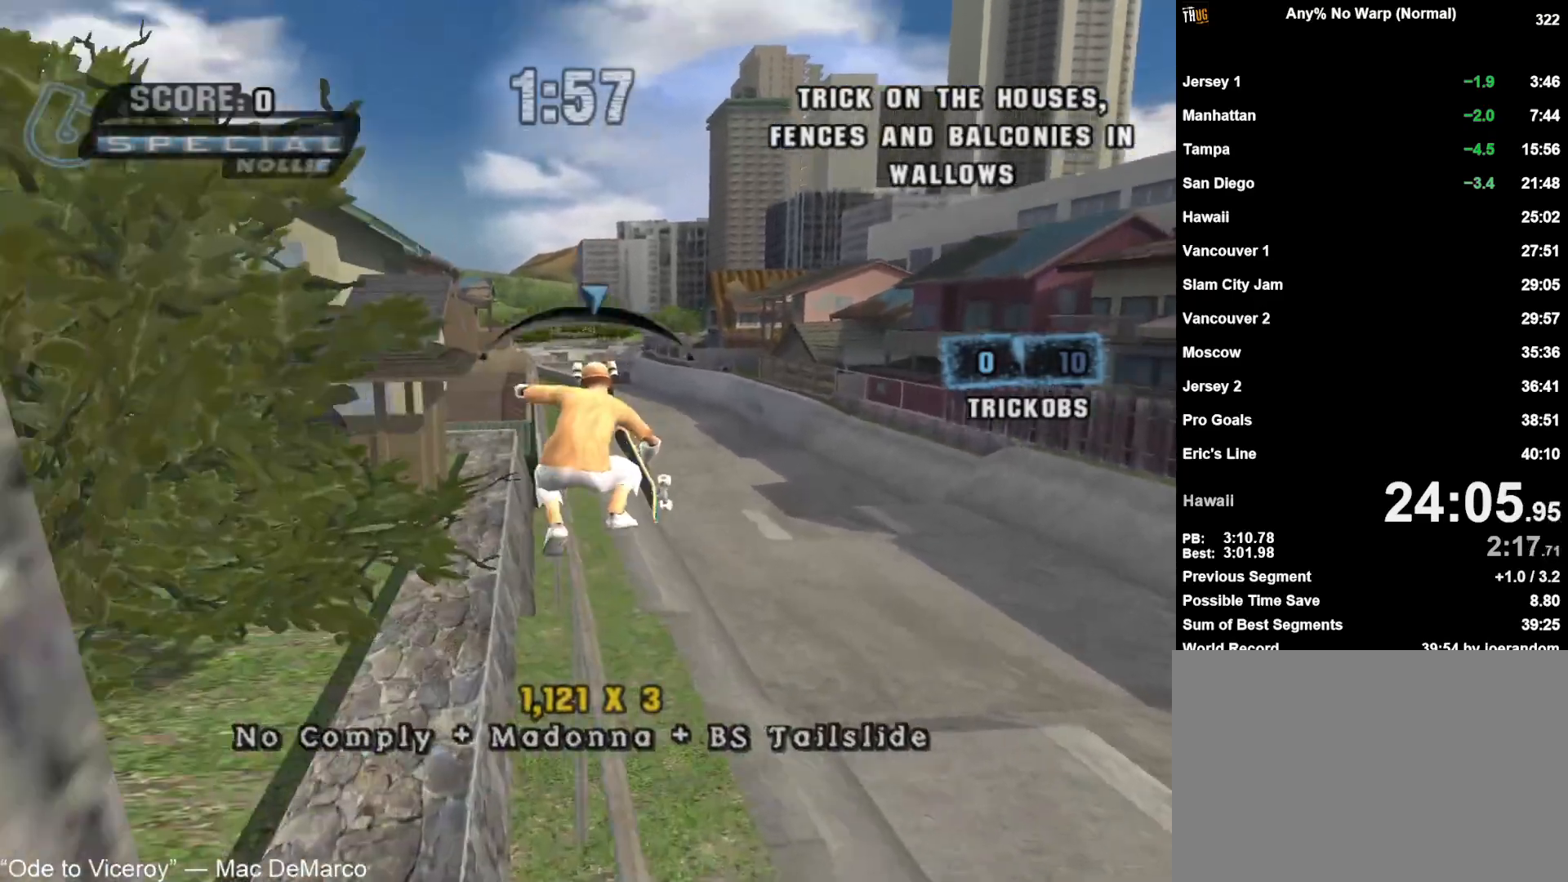
{"dt_ms": 500, "buttons": [], "left_stick": "down-left", "right_stick": "center", "events": [[150, "TRIANGLE", "up"], [200, "CROSS", "up"], [200, "left_stick", "left"], [283, "R1", "down"], [333, "left_stick", "down-left"], [400, "R1", "up"]]}
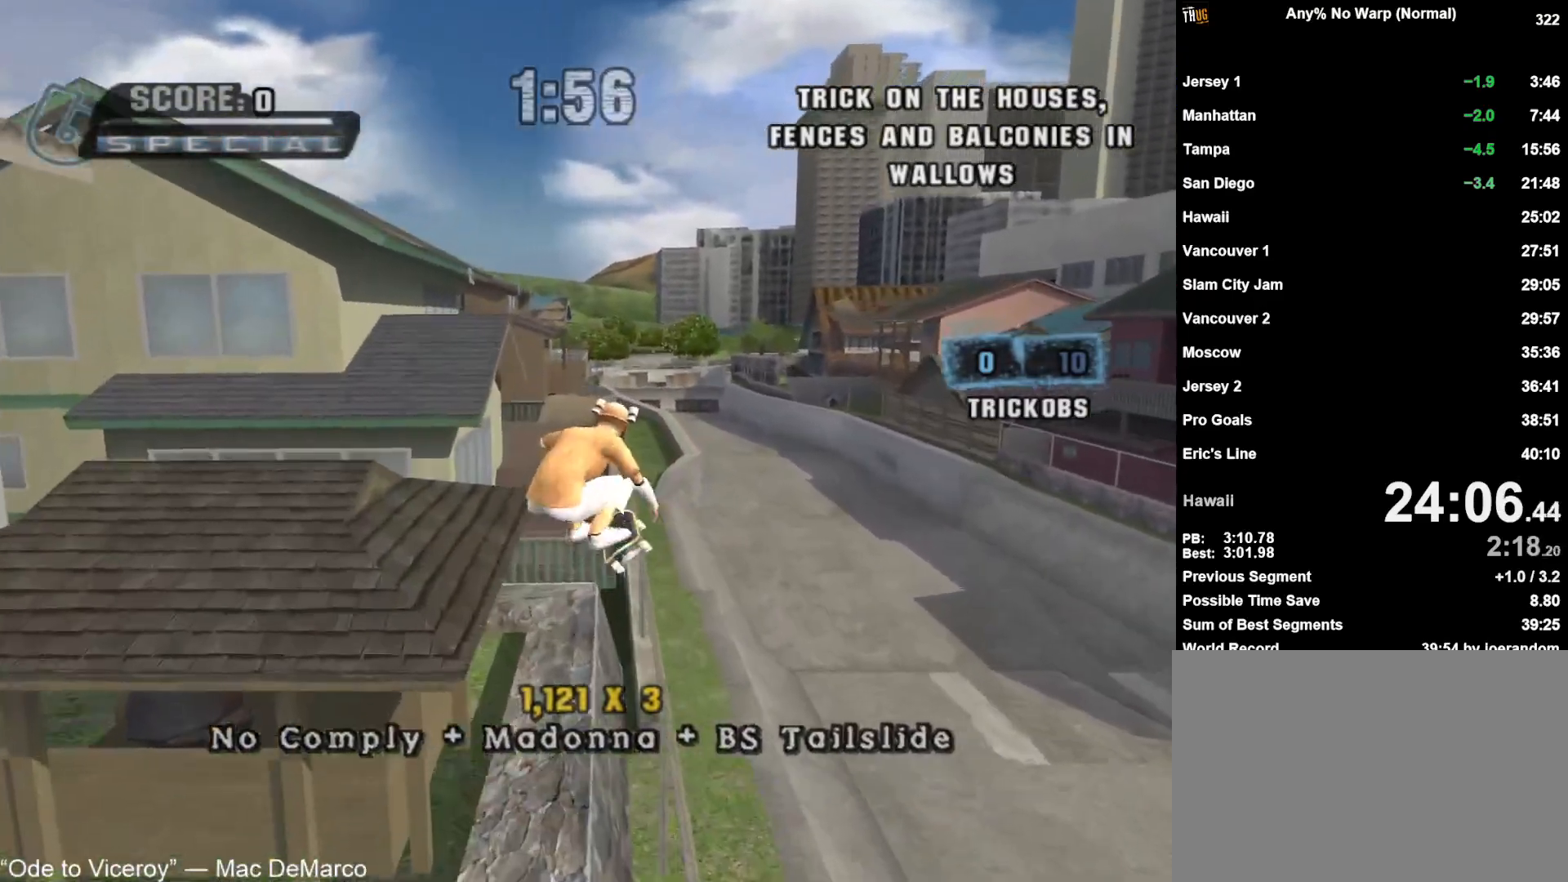
{"dt_ms": 500, "buttons": [], "left_stick": "down", "right_stick": "center", "events": [[50, "TRIANGLE", "down"], [83, "left_stick", "down"], [100, "CROSS", "down"], [183, "TRIANGLE", "up"], [200, "CROSS", "up"], [283, "R1", "down"], [383, "R1", "up"]]}